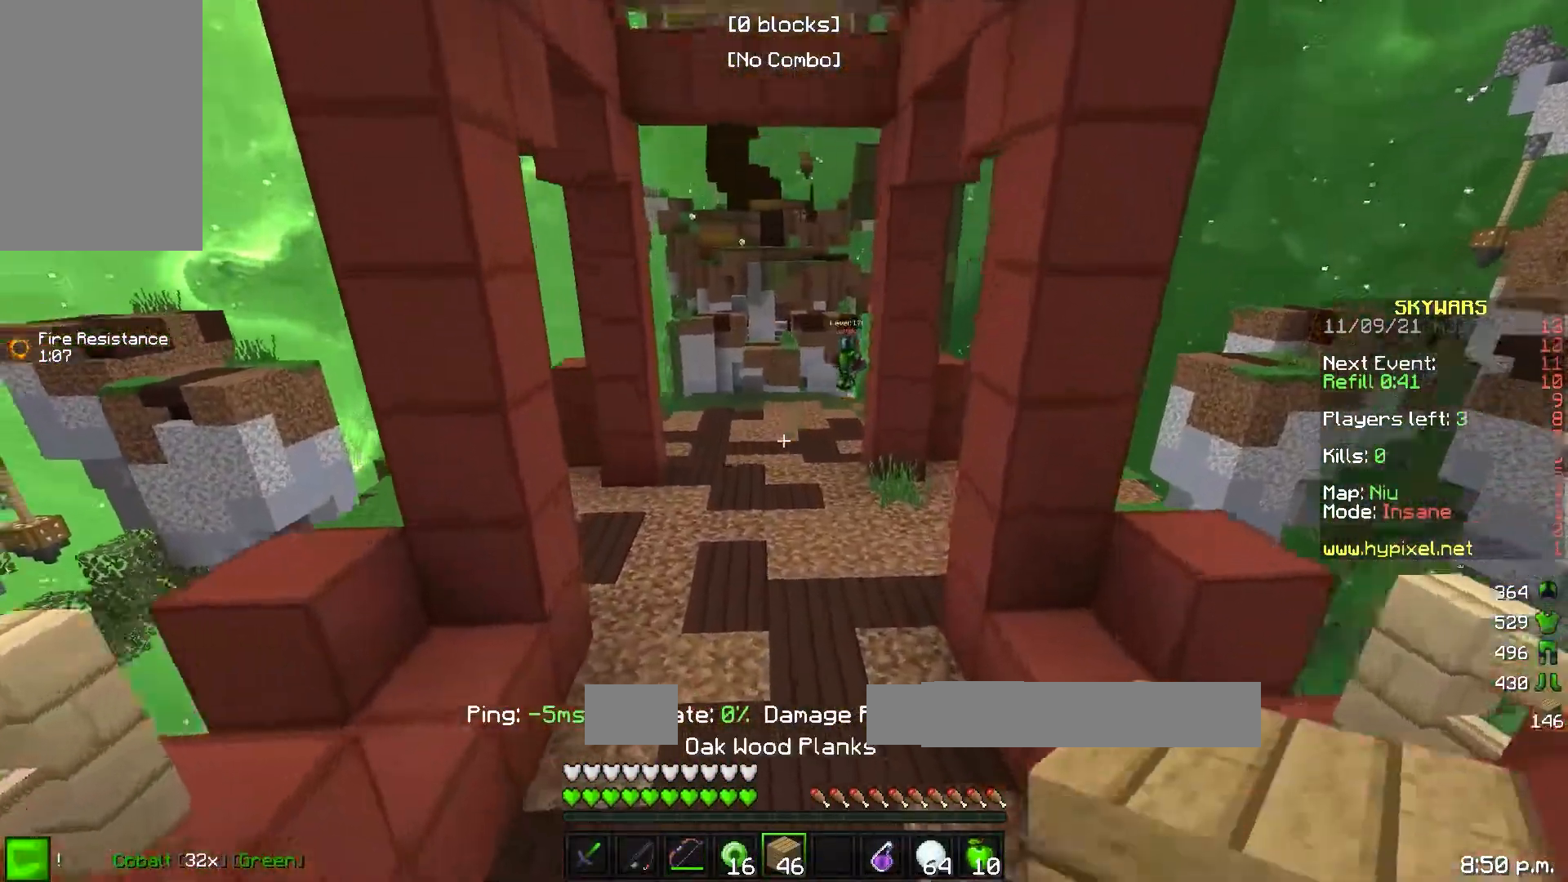
Gameplay with keyboard; each line is a JSON object with the keys held at the frame after it. "events" lists presses ("down") and releases ("up") of "a", "d", "s" and "w" between this image and that frame as [ms after this image, input, new state], when the widget could be followed in between. No other keys are recorded. Mouse input is not recorded.
{"keys": ["w"], "events": []}
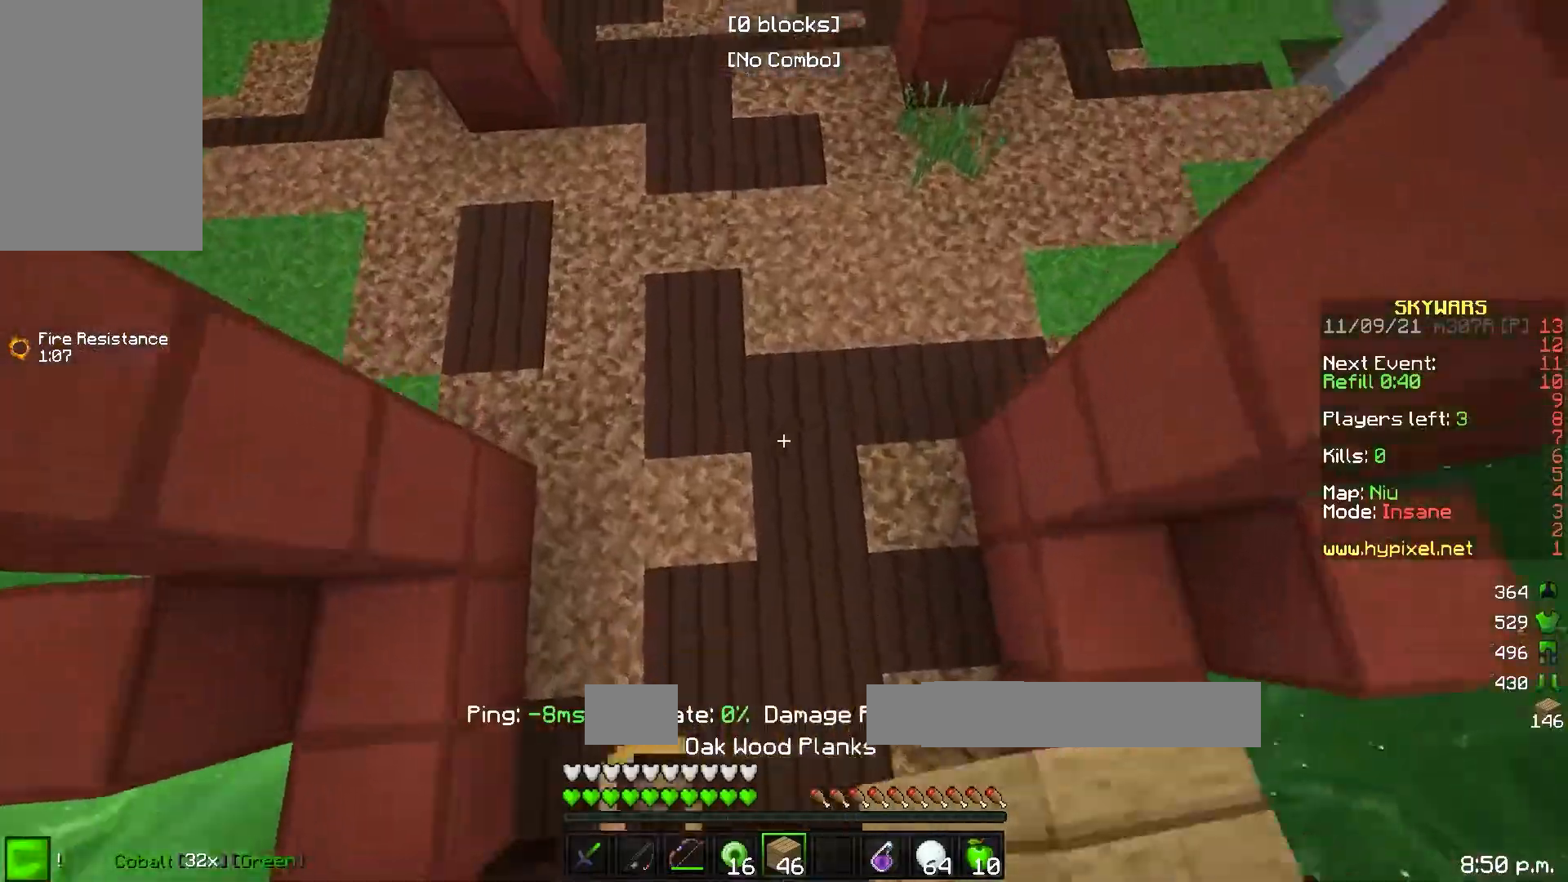
{"keys": ["w"], "events": []}
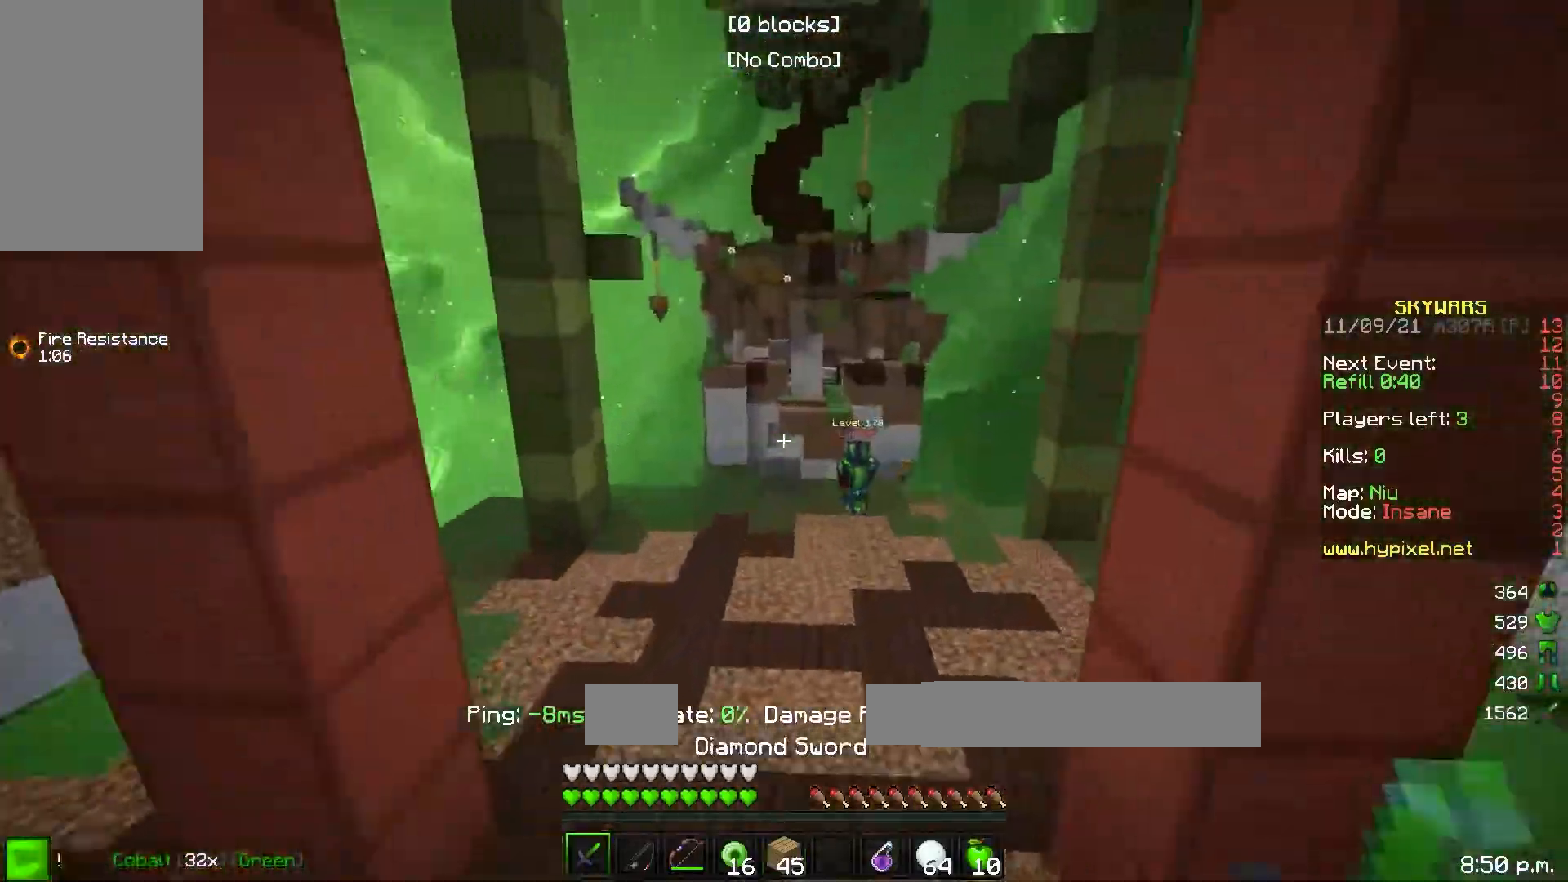
{"keys": ["w"], "events": []}
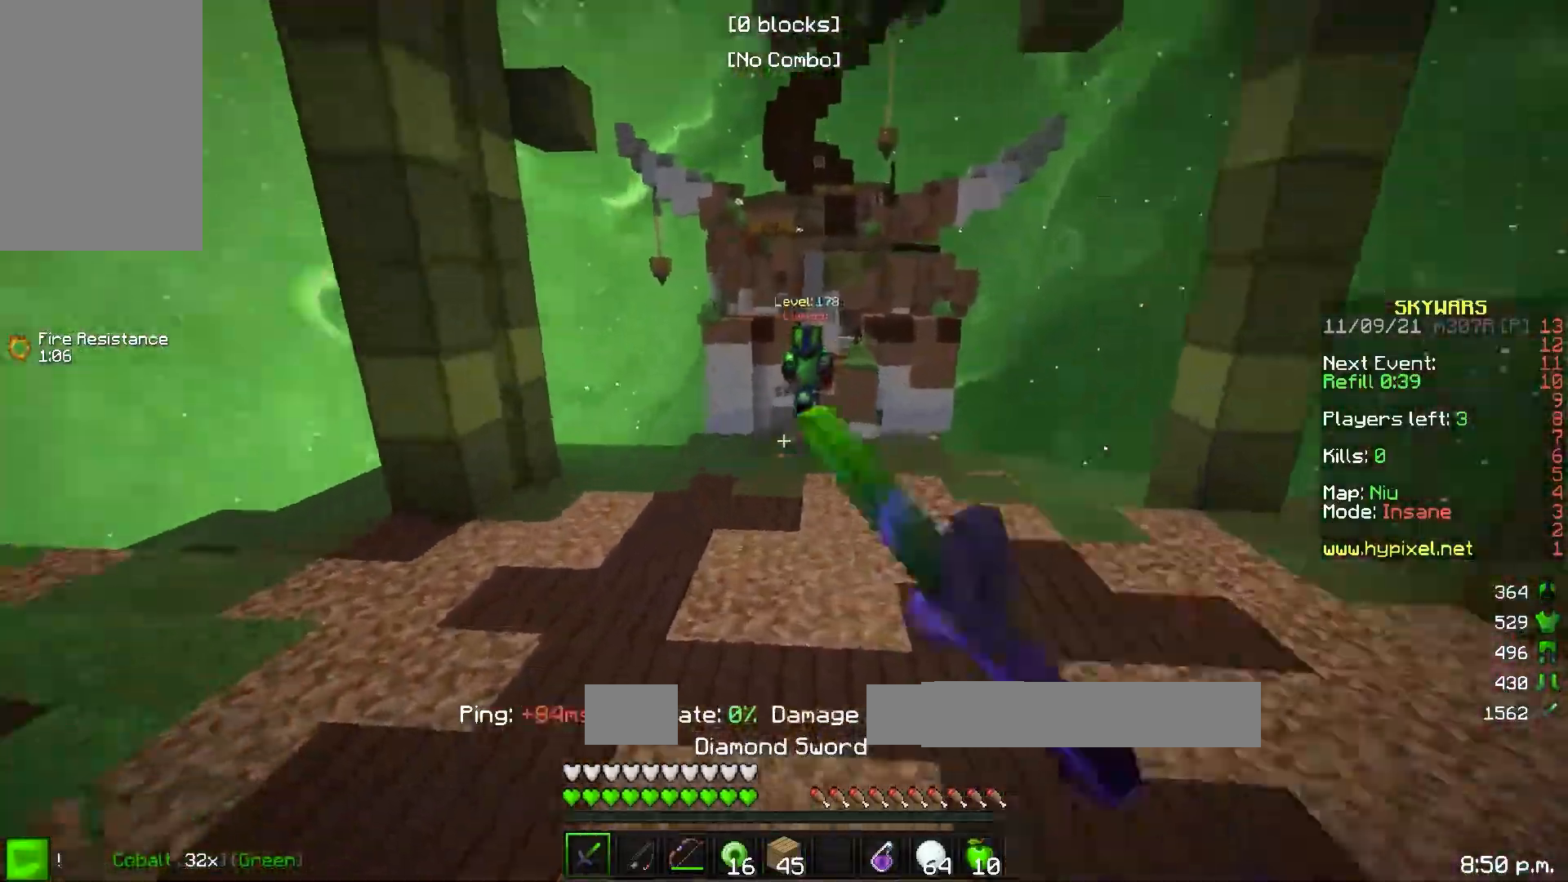
{"keys": ["w"], "events": []}
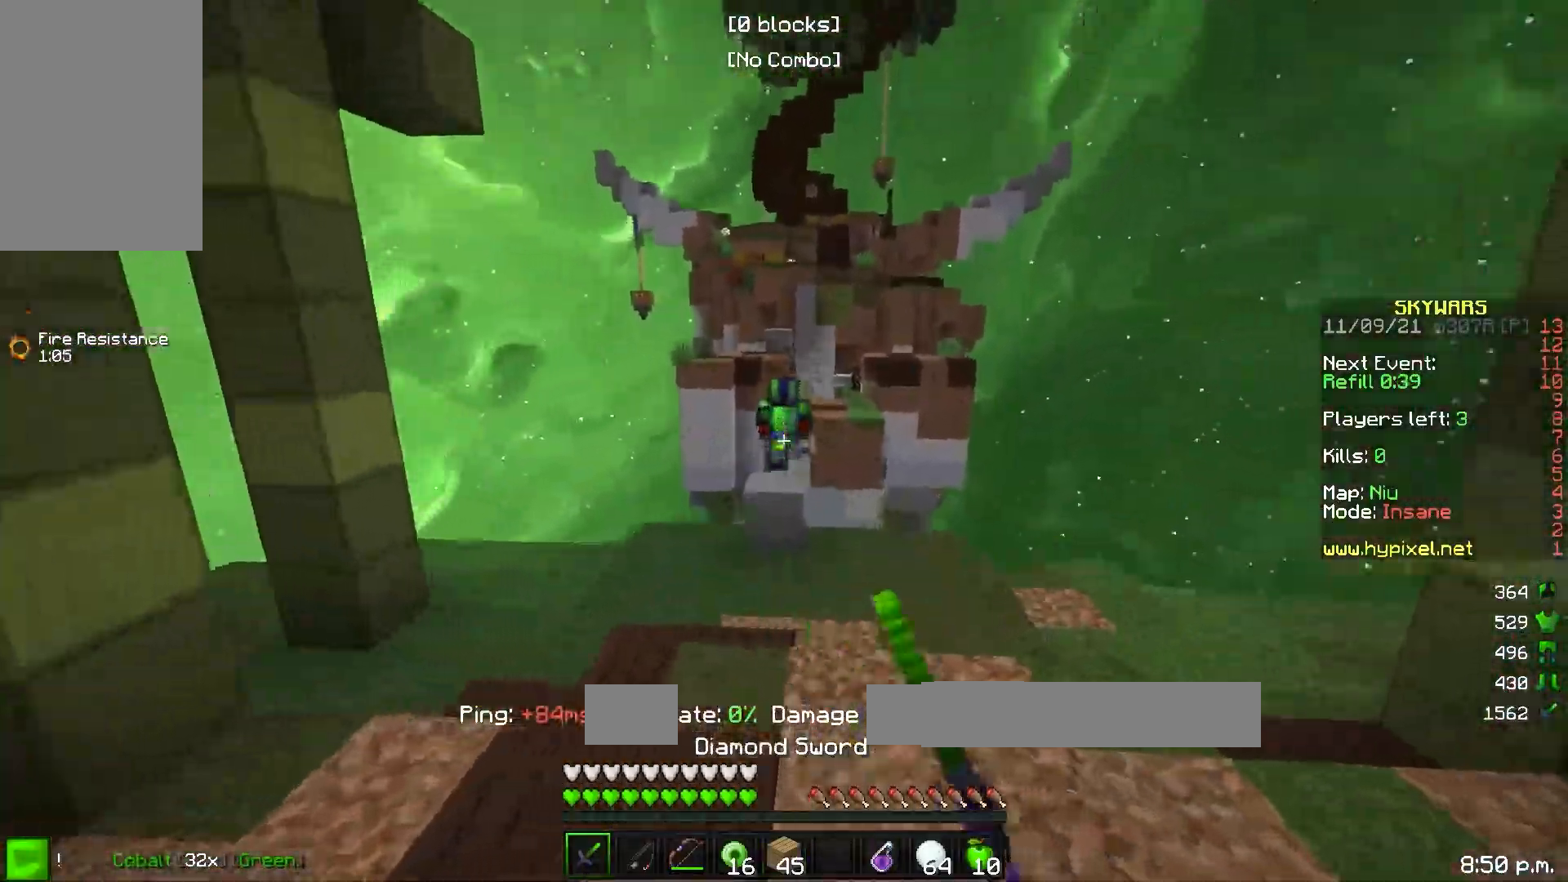
{"keys": ["a", "w"], "events": [[383, "a", "down"]]}
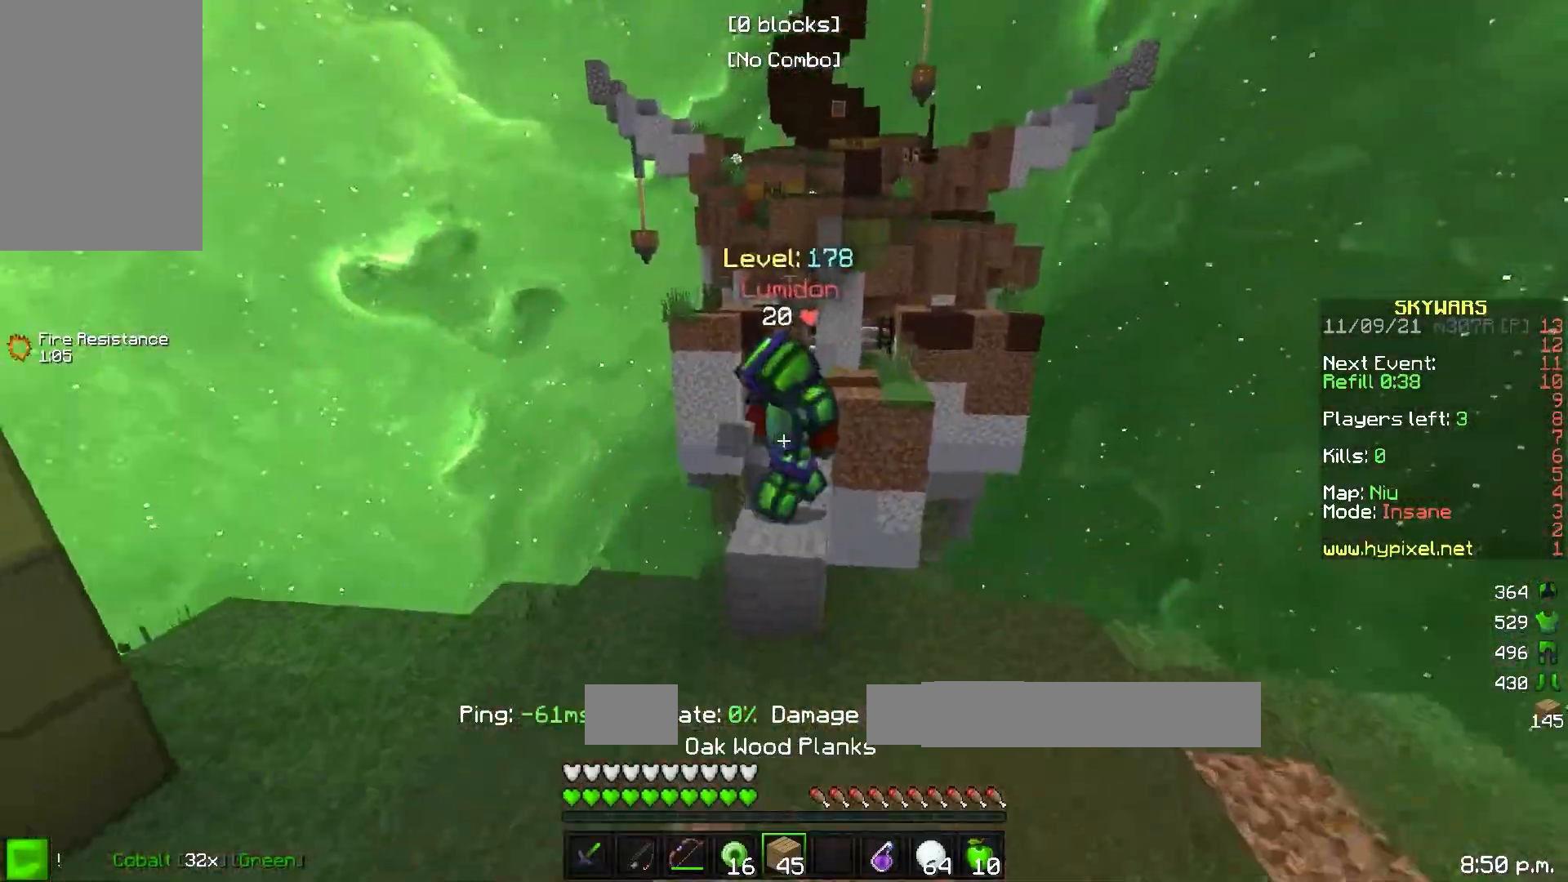
{"keys": ["a", "w"], "events": [[33, "a", "up"], [433, "a", "down"]]}
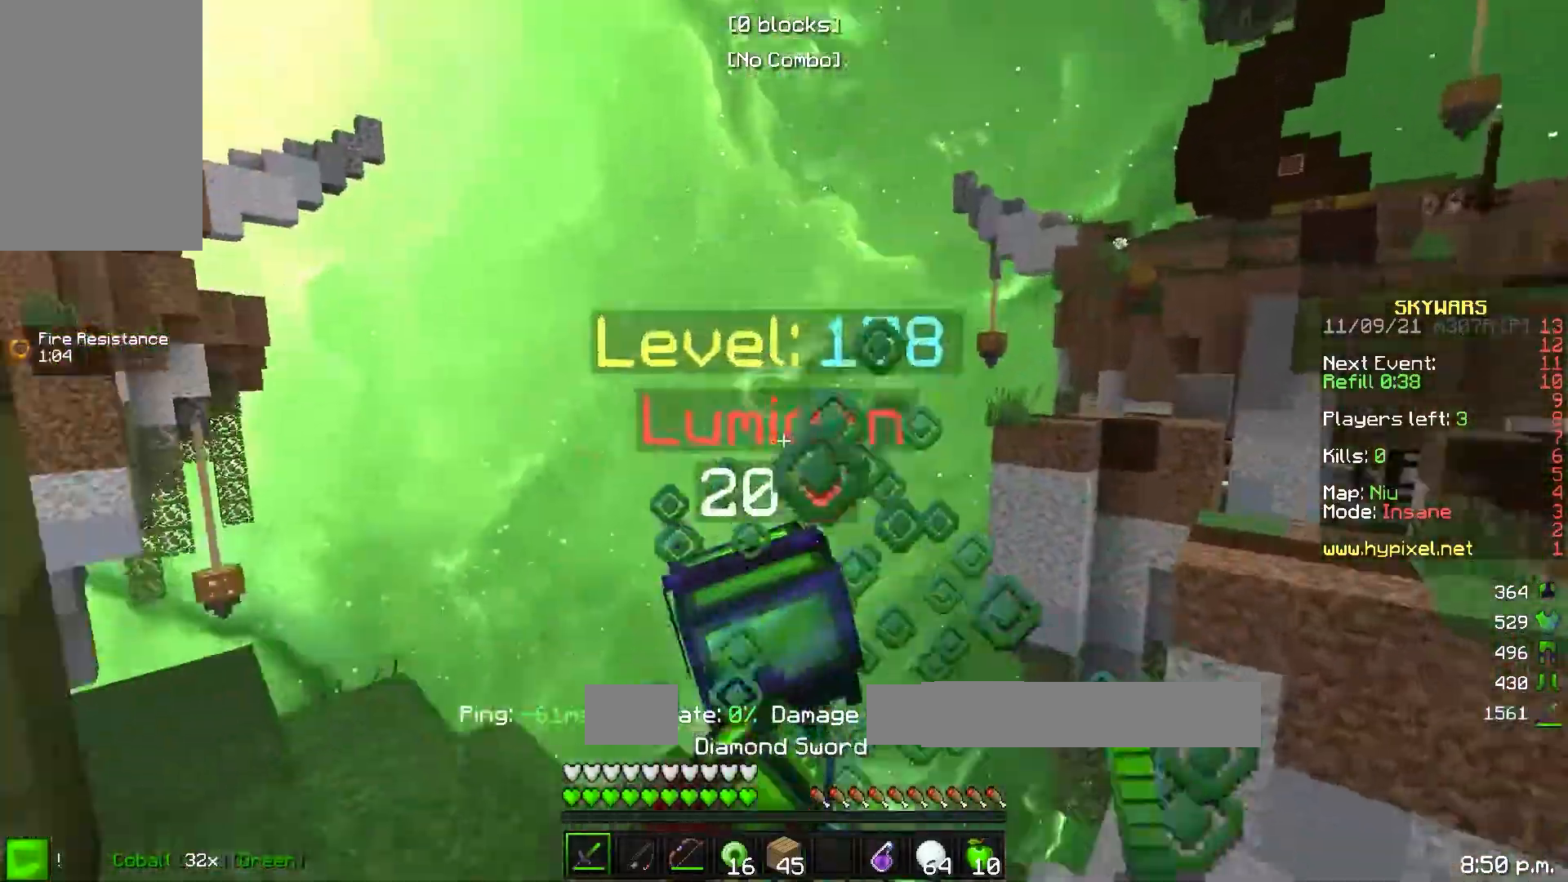
{"keys": ["a", "w"], "events": []}
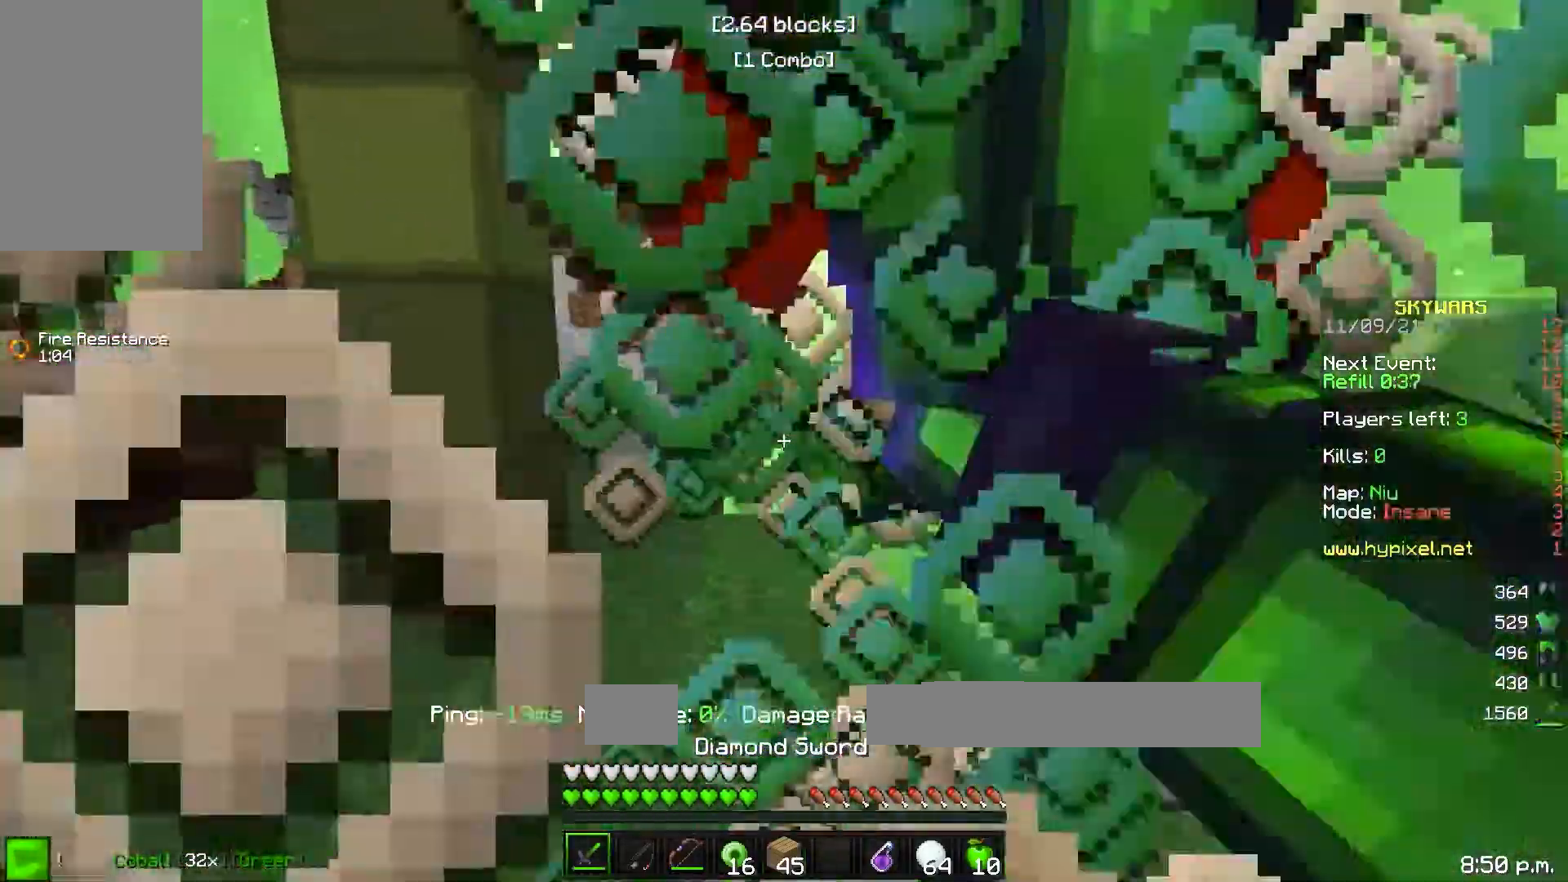
{"keys": ["a", "w"], "events": []}
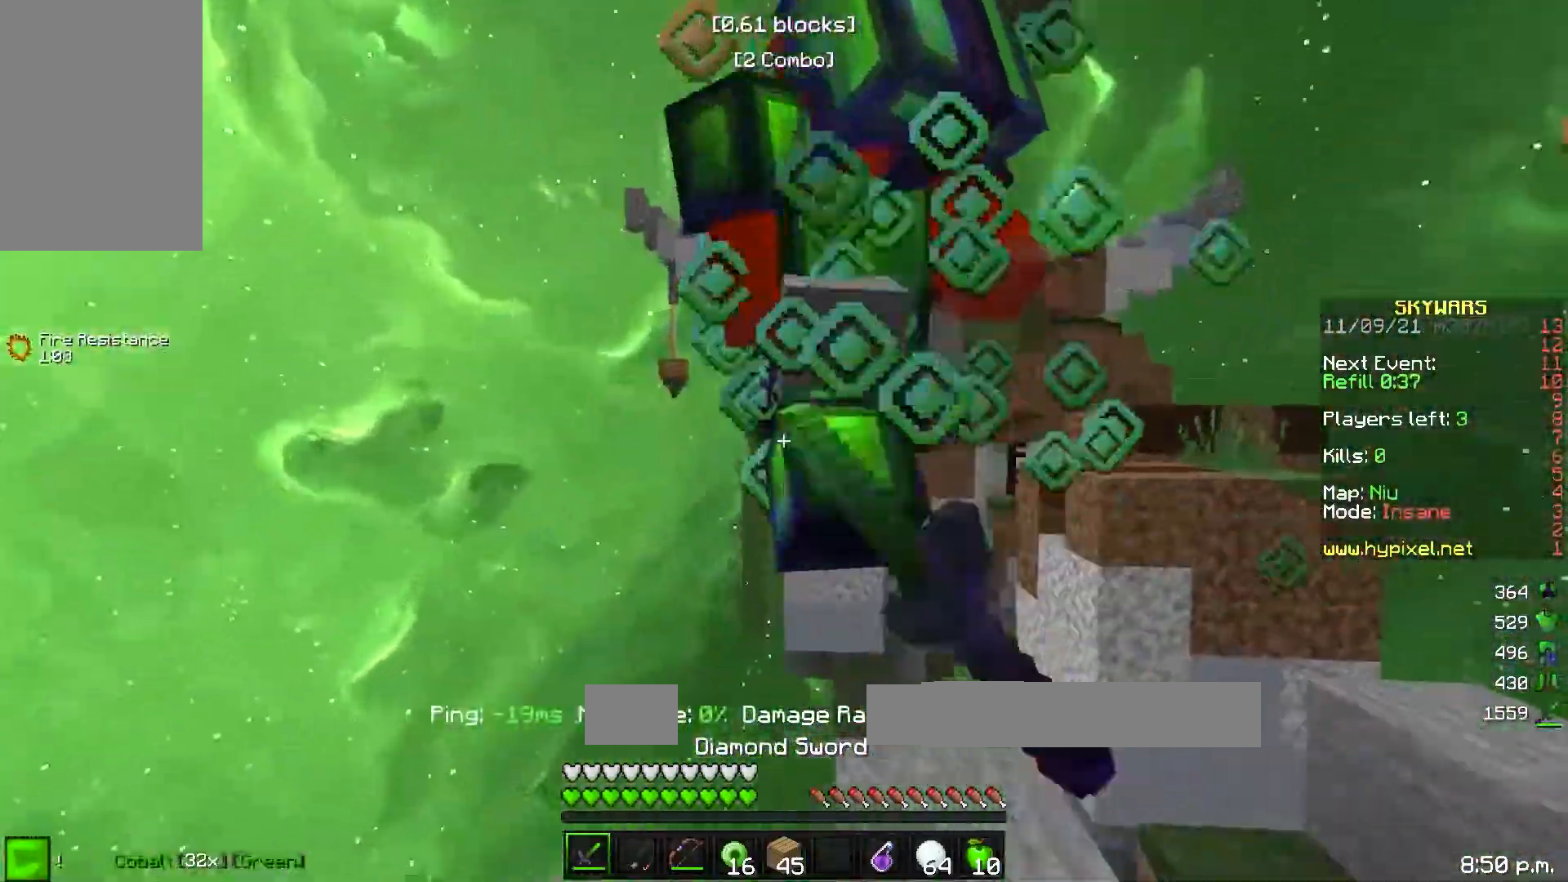
{"keys": [], "events": [[33, "a", "up"], [50, "w", "up"]]}
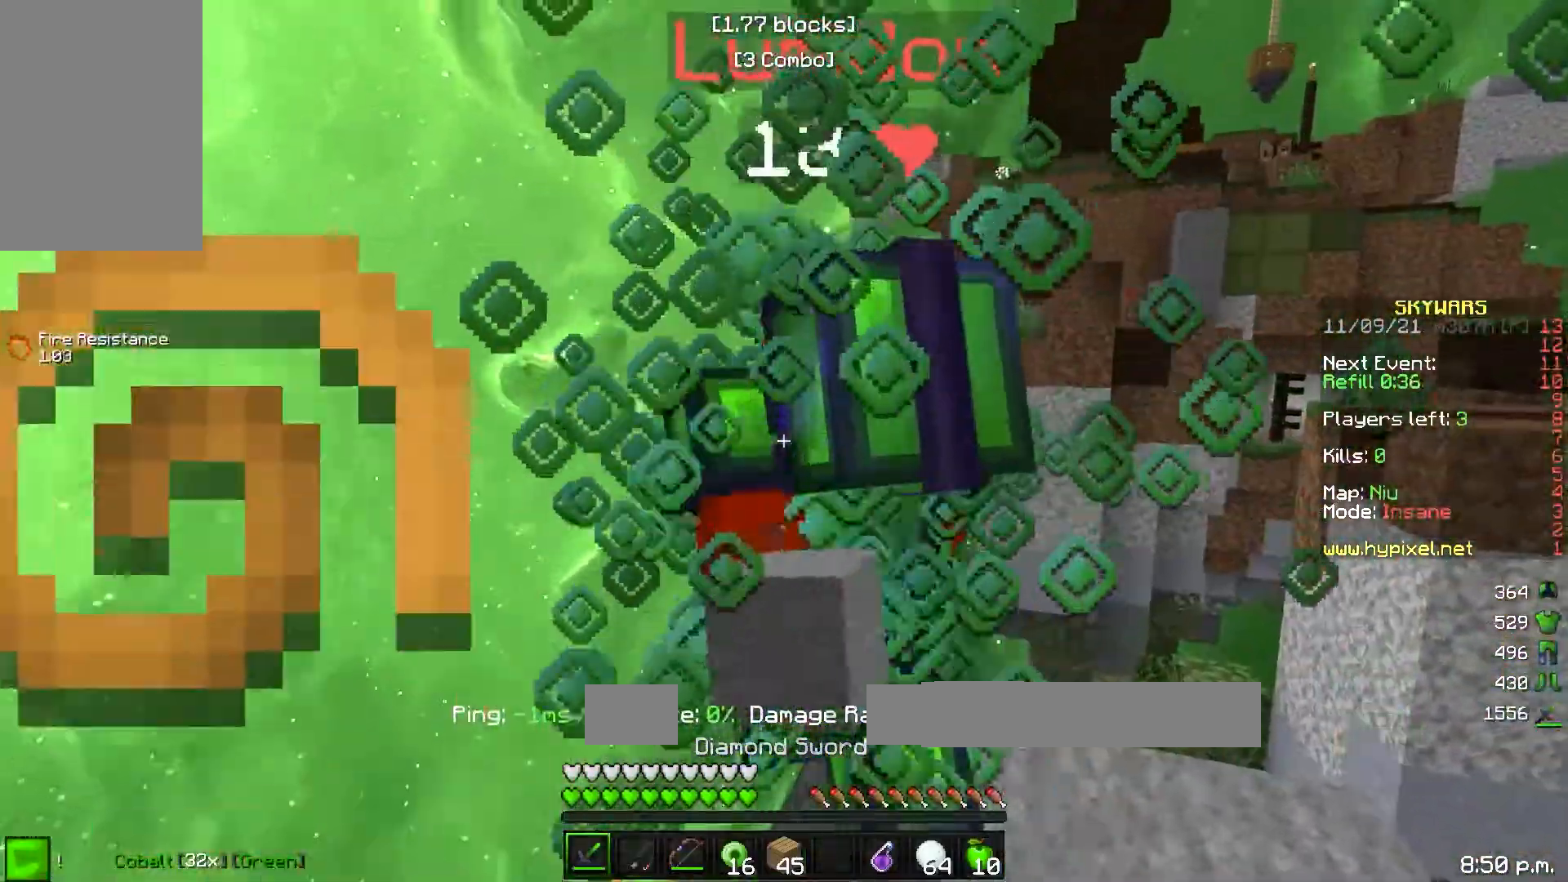
{"keys": []}
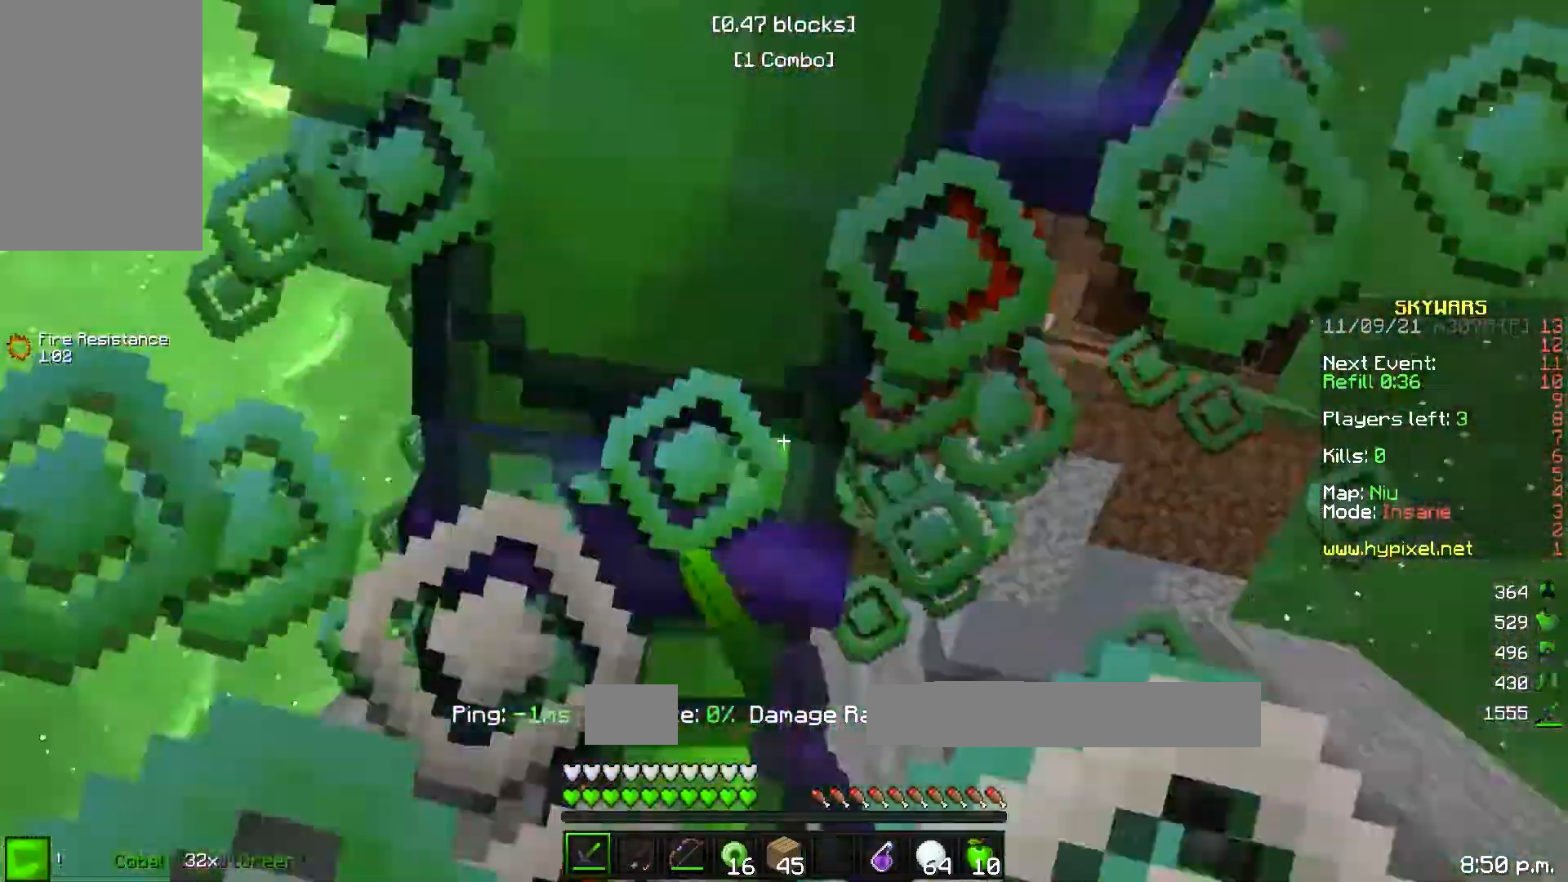
{"keys": ["w"], "events": [[300, "w", "down"]]}
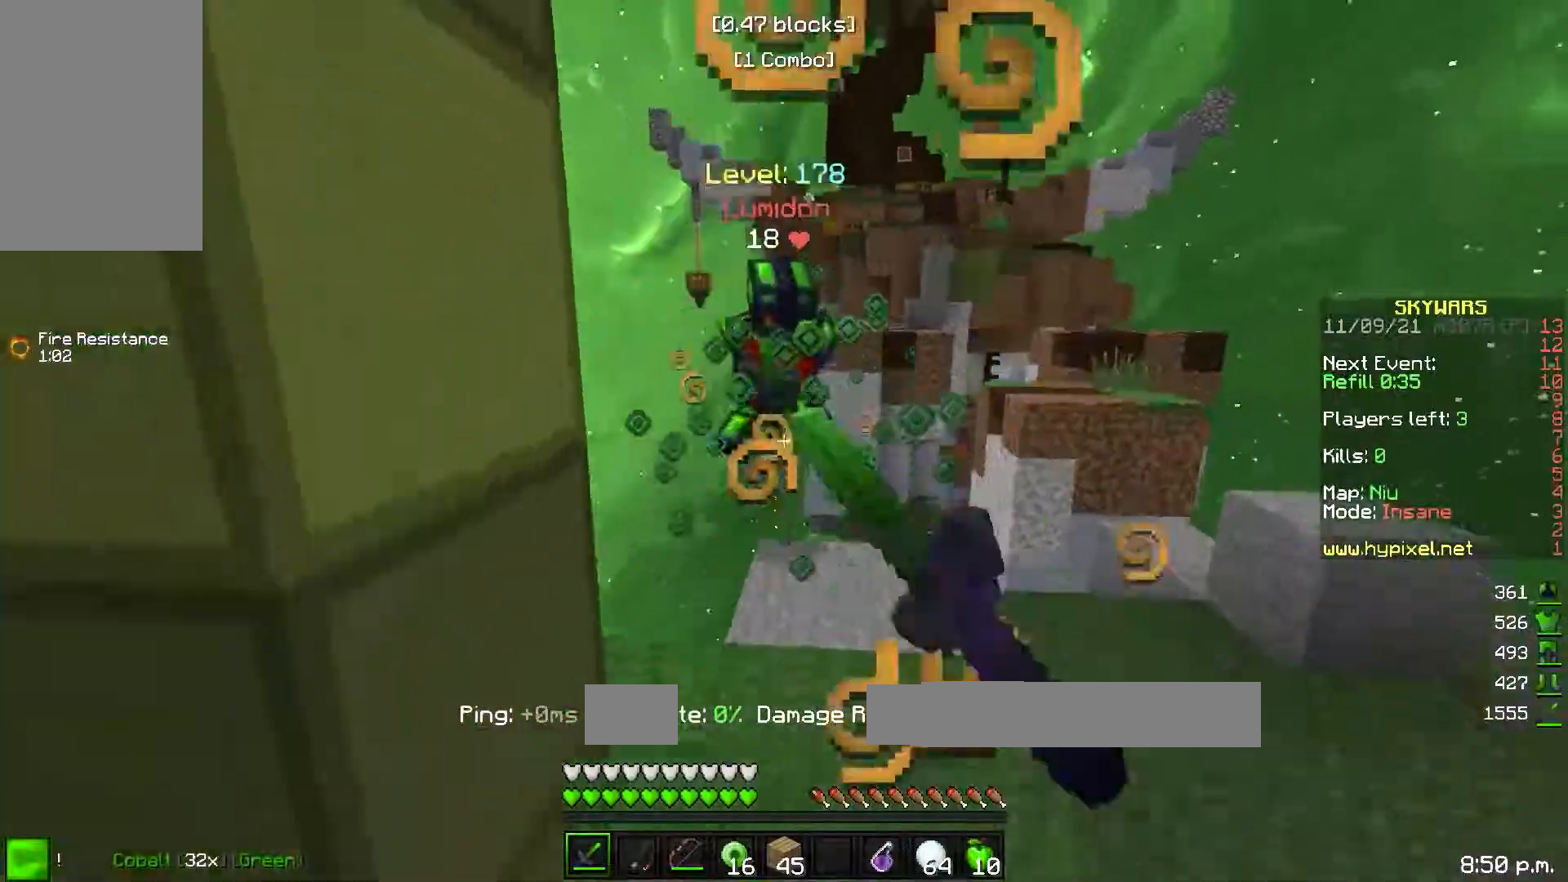
{"keys": ["a", "w"], "events": [[500, "a", "down"]]}
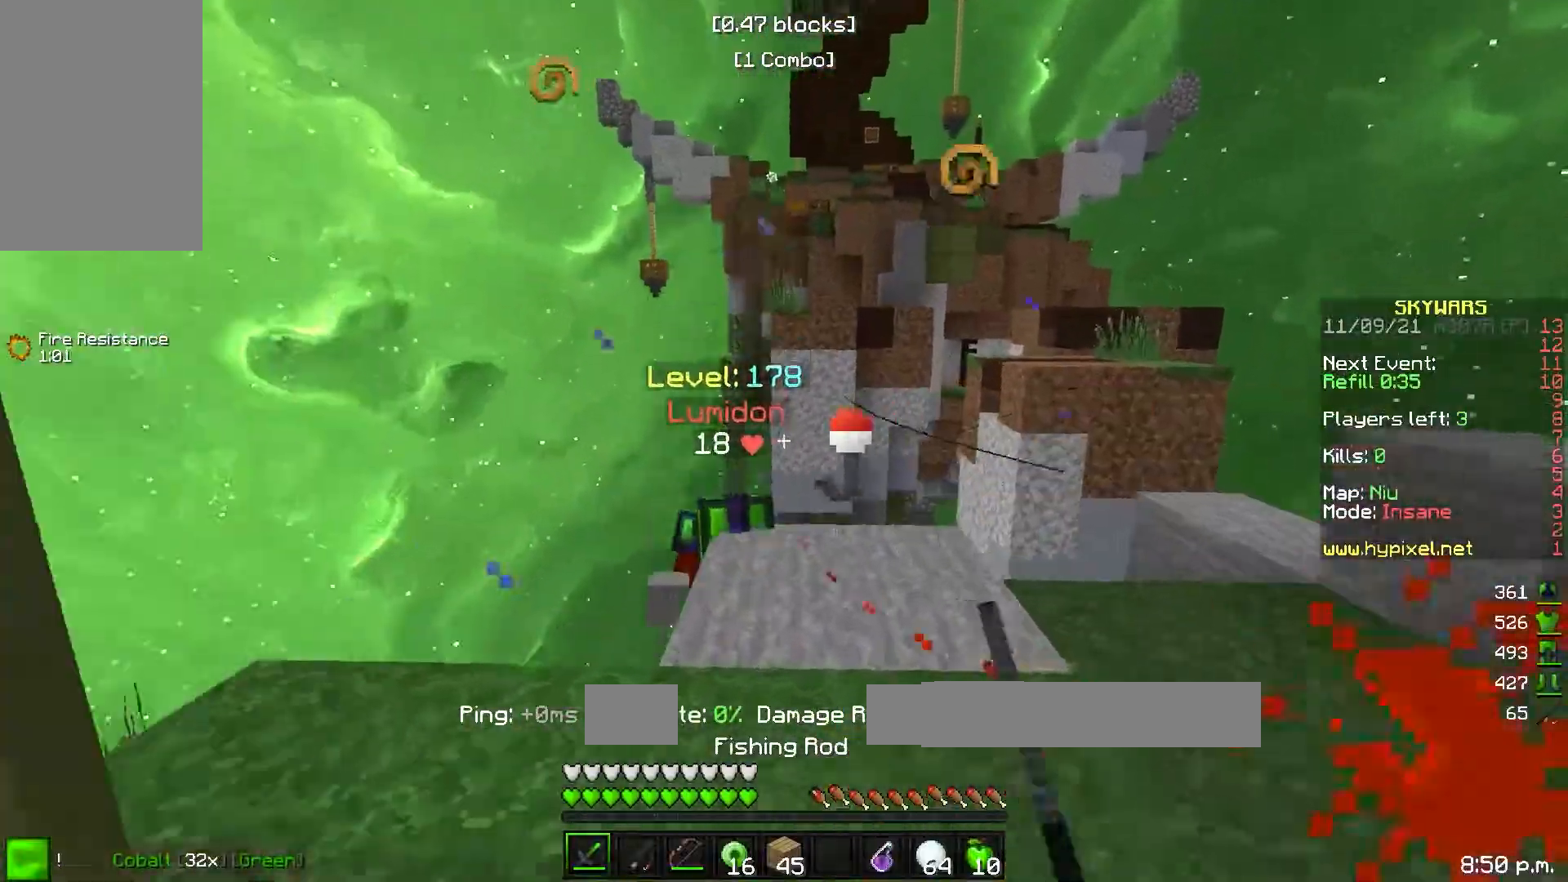
{"keys": ["w"], "events": [[217, "a", "up"], [250, "d", "down"], [450, "d", "up"]]}
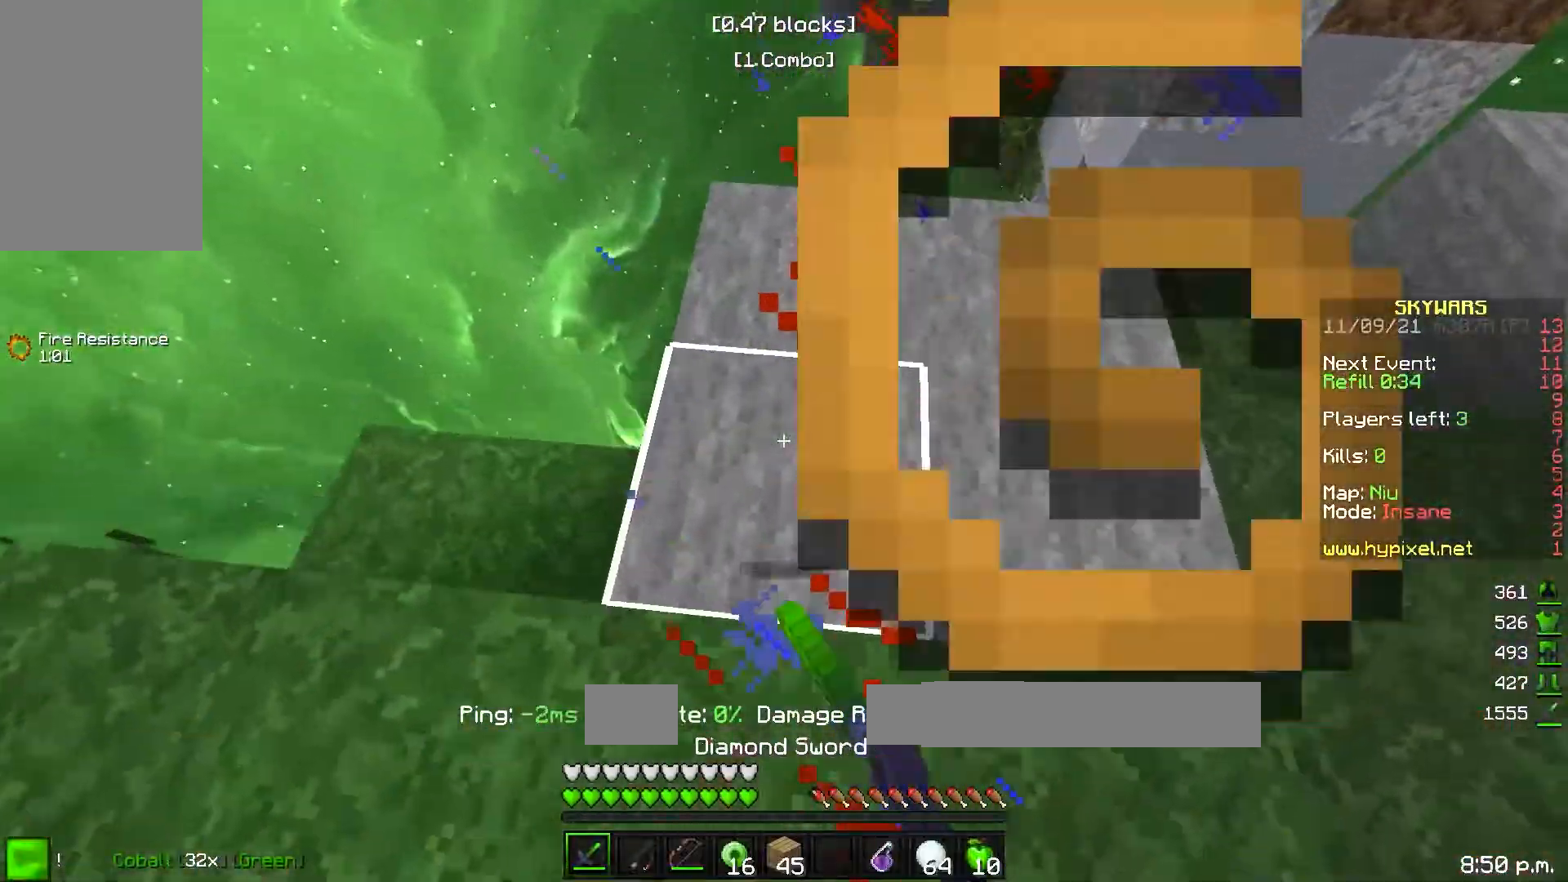
{"keys": ["a"], "events": [[283, "w", "up"], [433, "a", "down"]]}
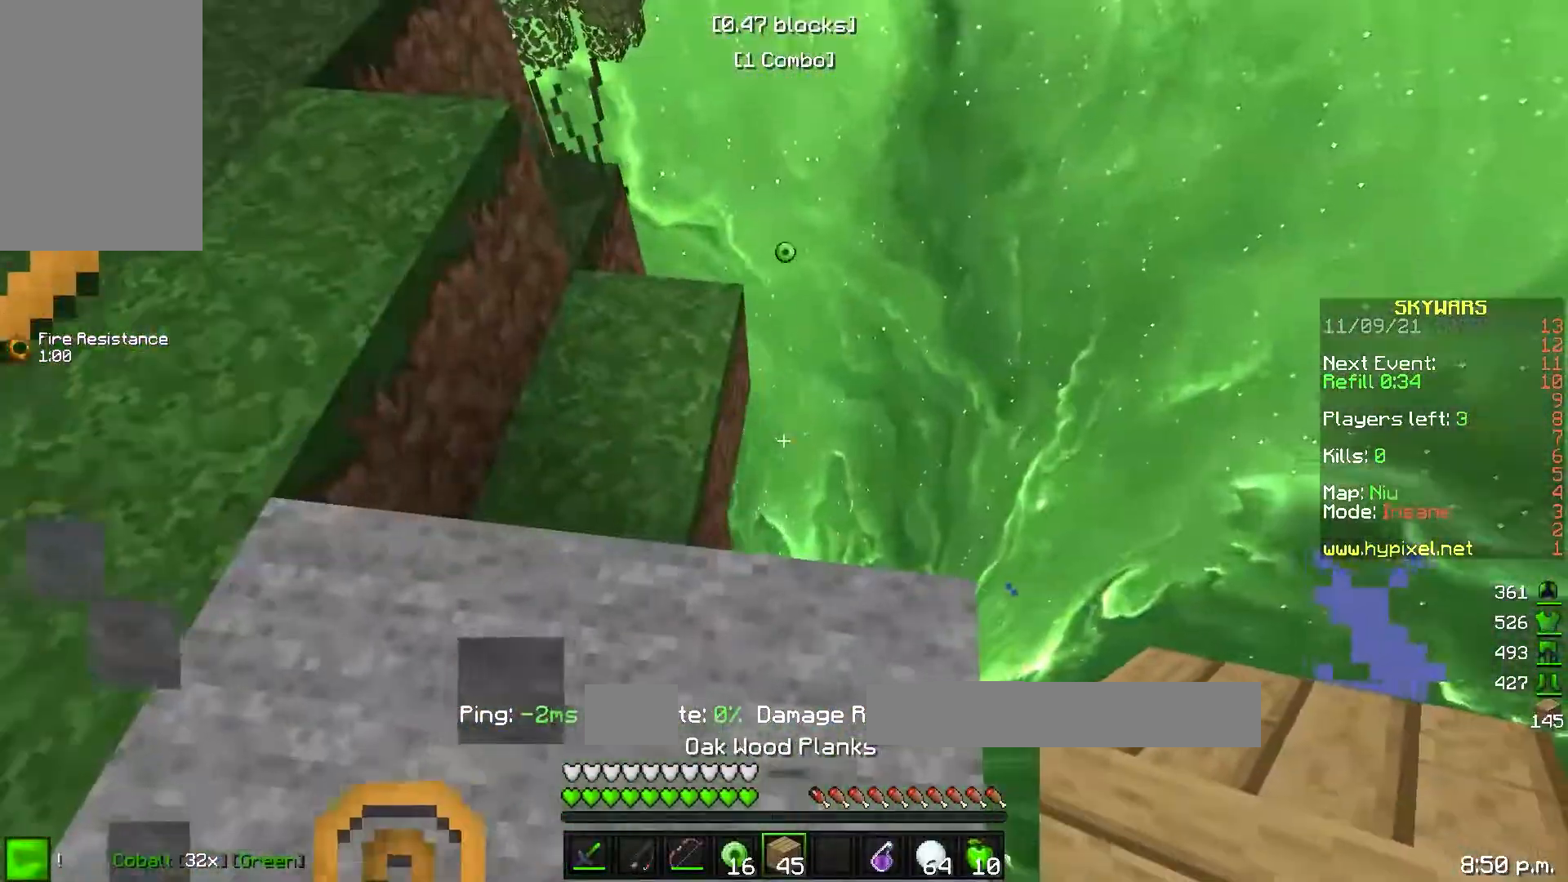
{"keys": ["w"], "events": [[83, "w", "down"], [200, "a", "up"]]}
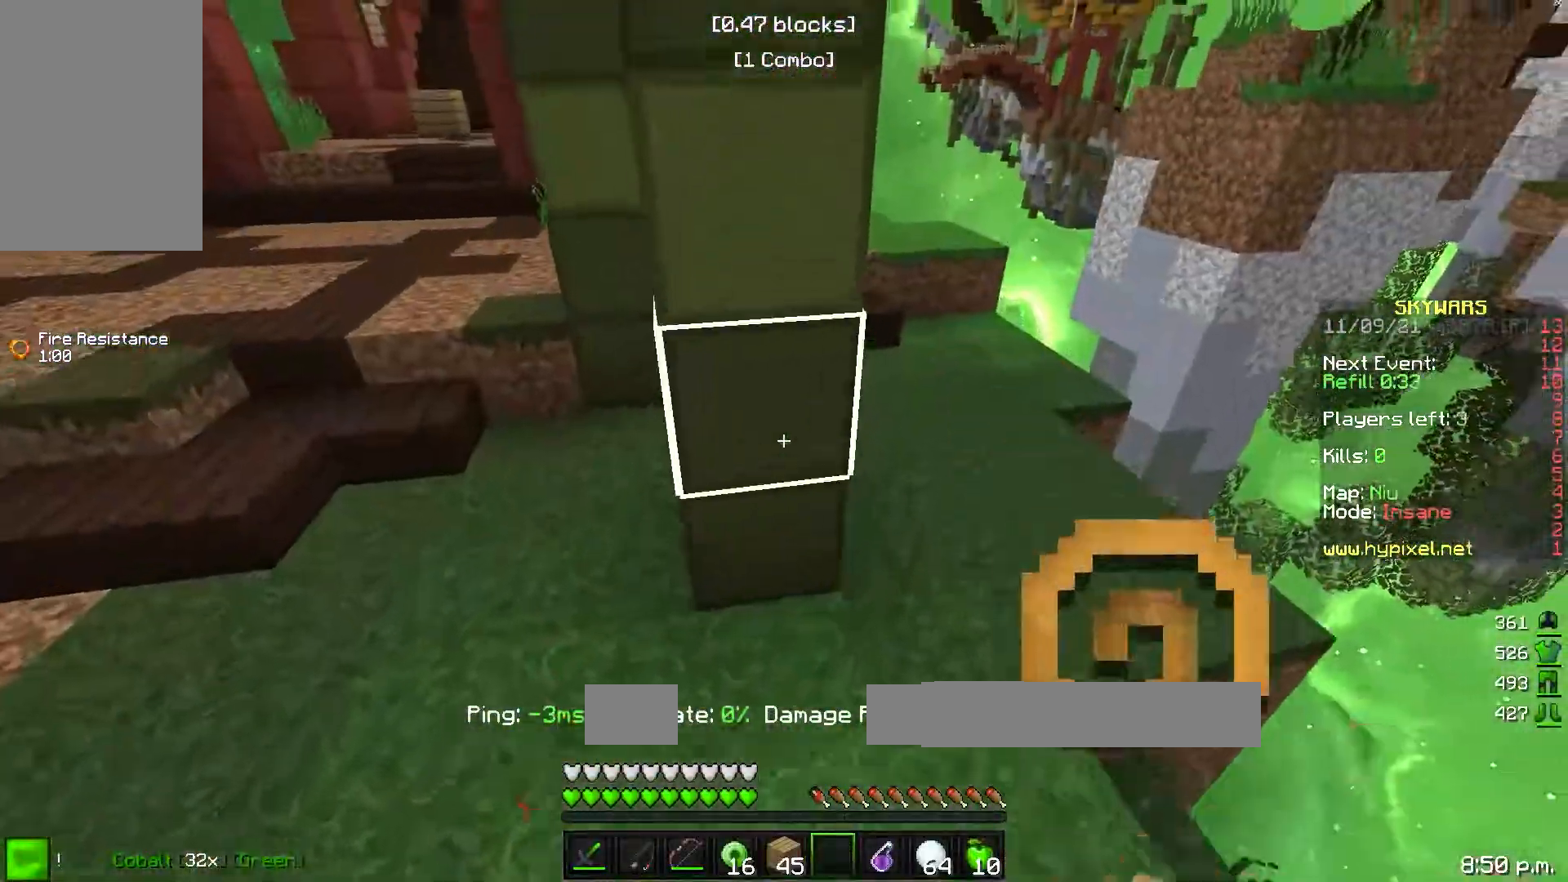
{"keys": ["d", "w"], "events": [[133, "d", "down"]]}
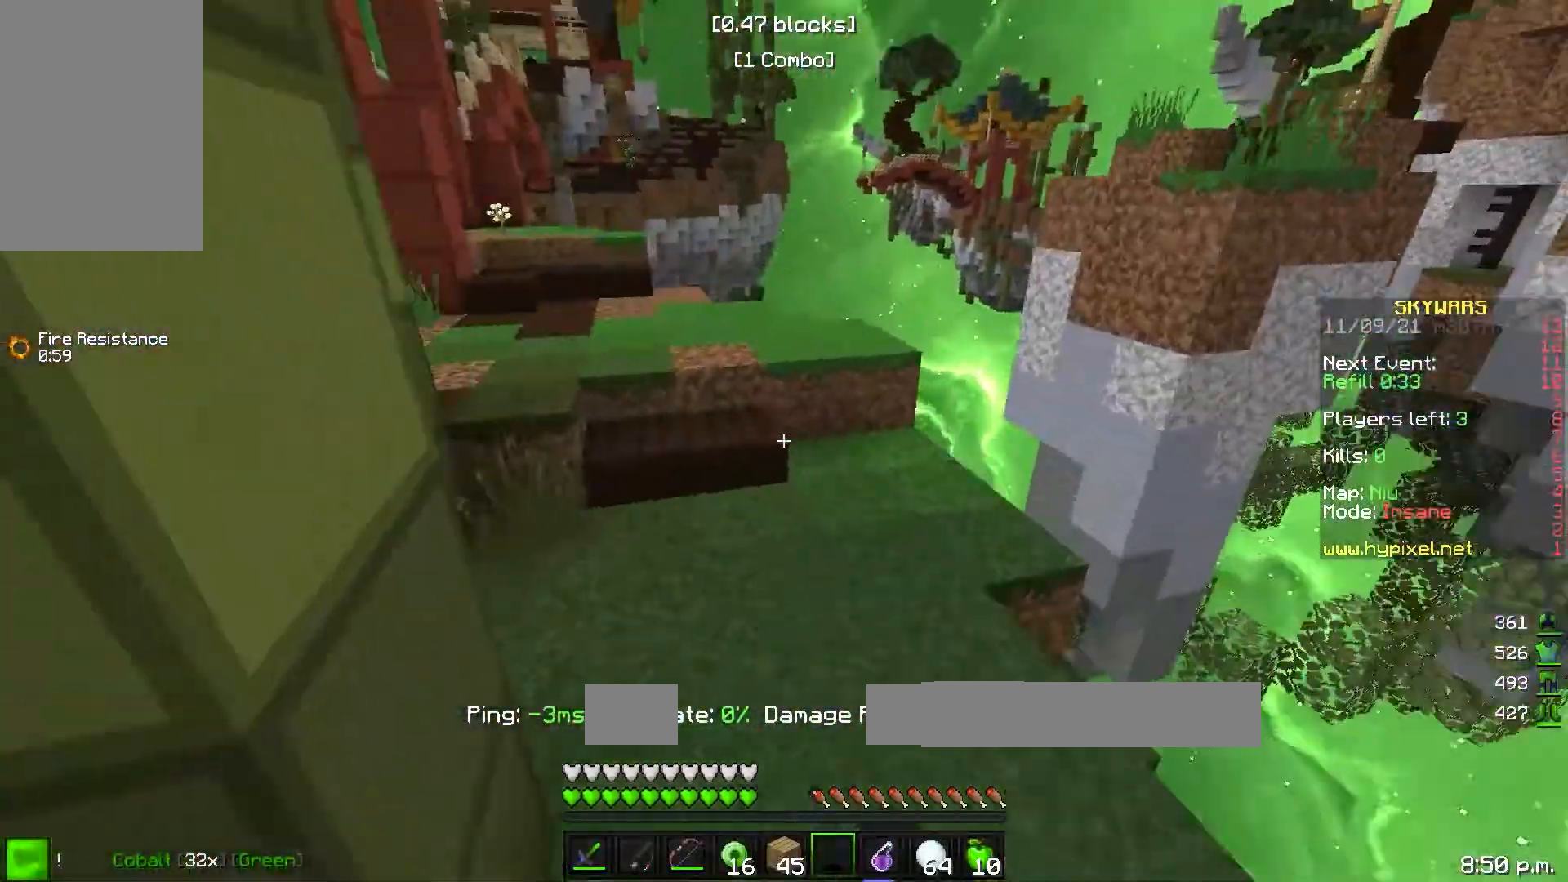
{"keys": ["w"], "events": [[83, "d", "up"]]}
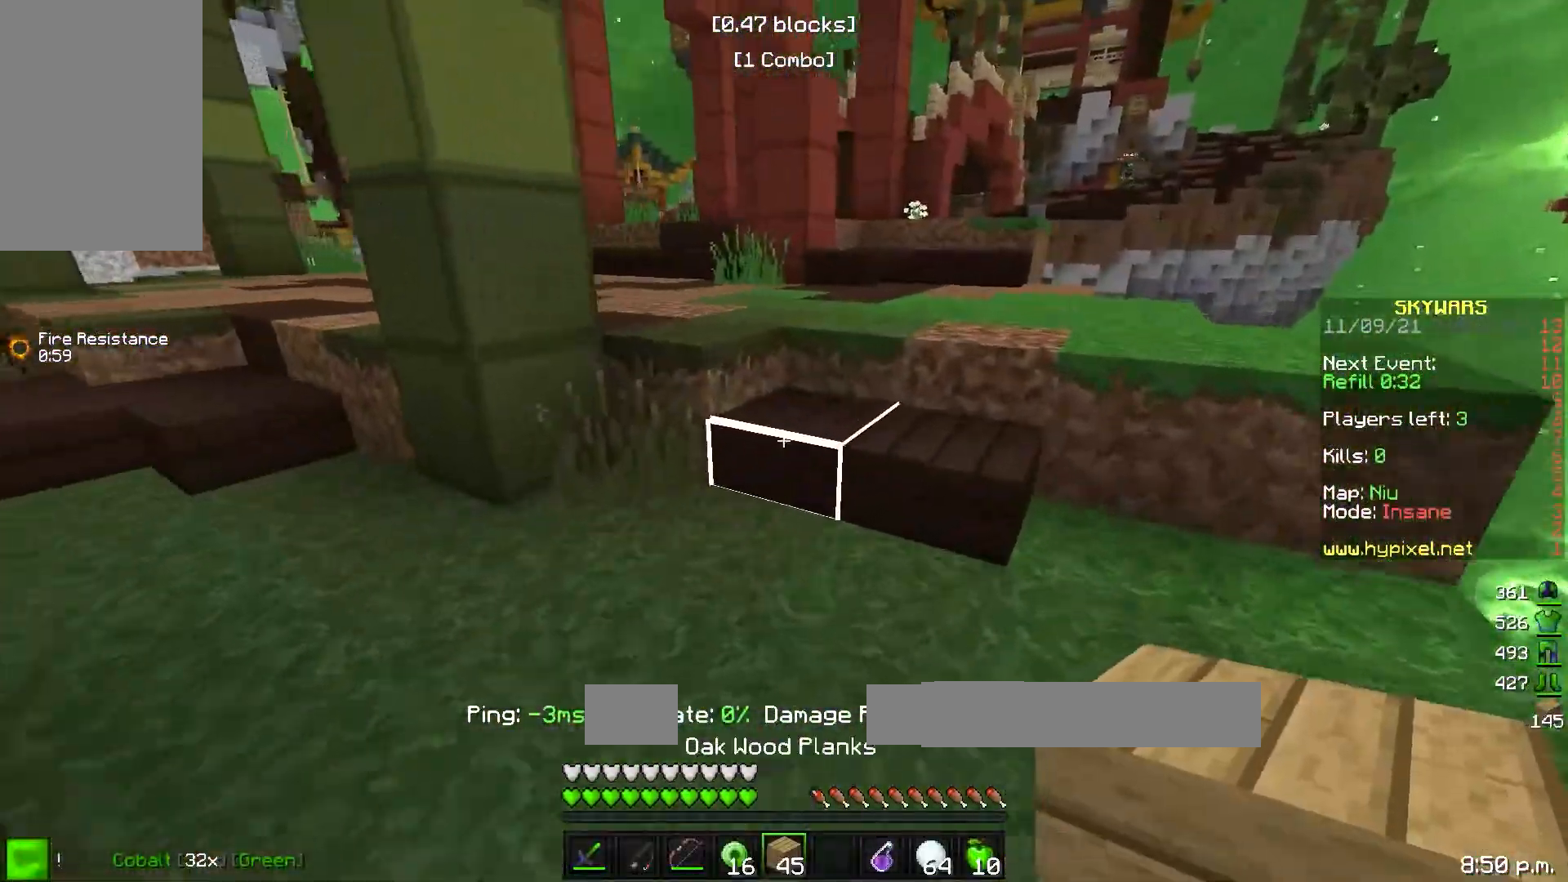
{"keys": ["w"], "events": []}
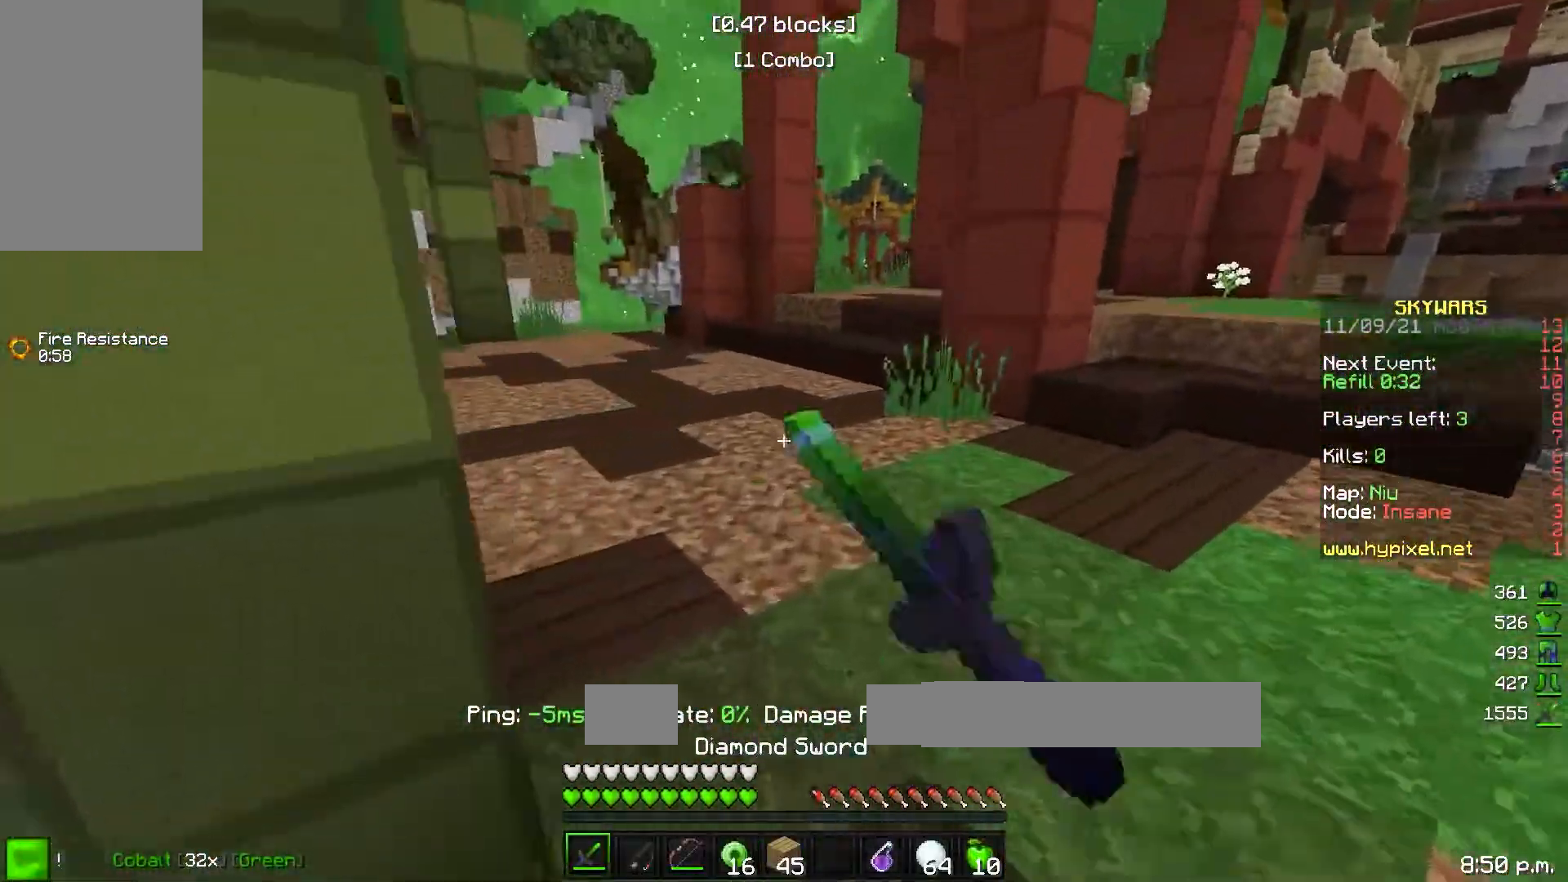
{"keys": ["w"], "events": []}
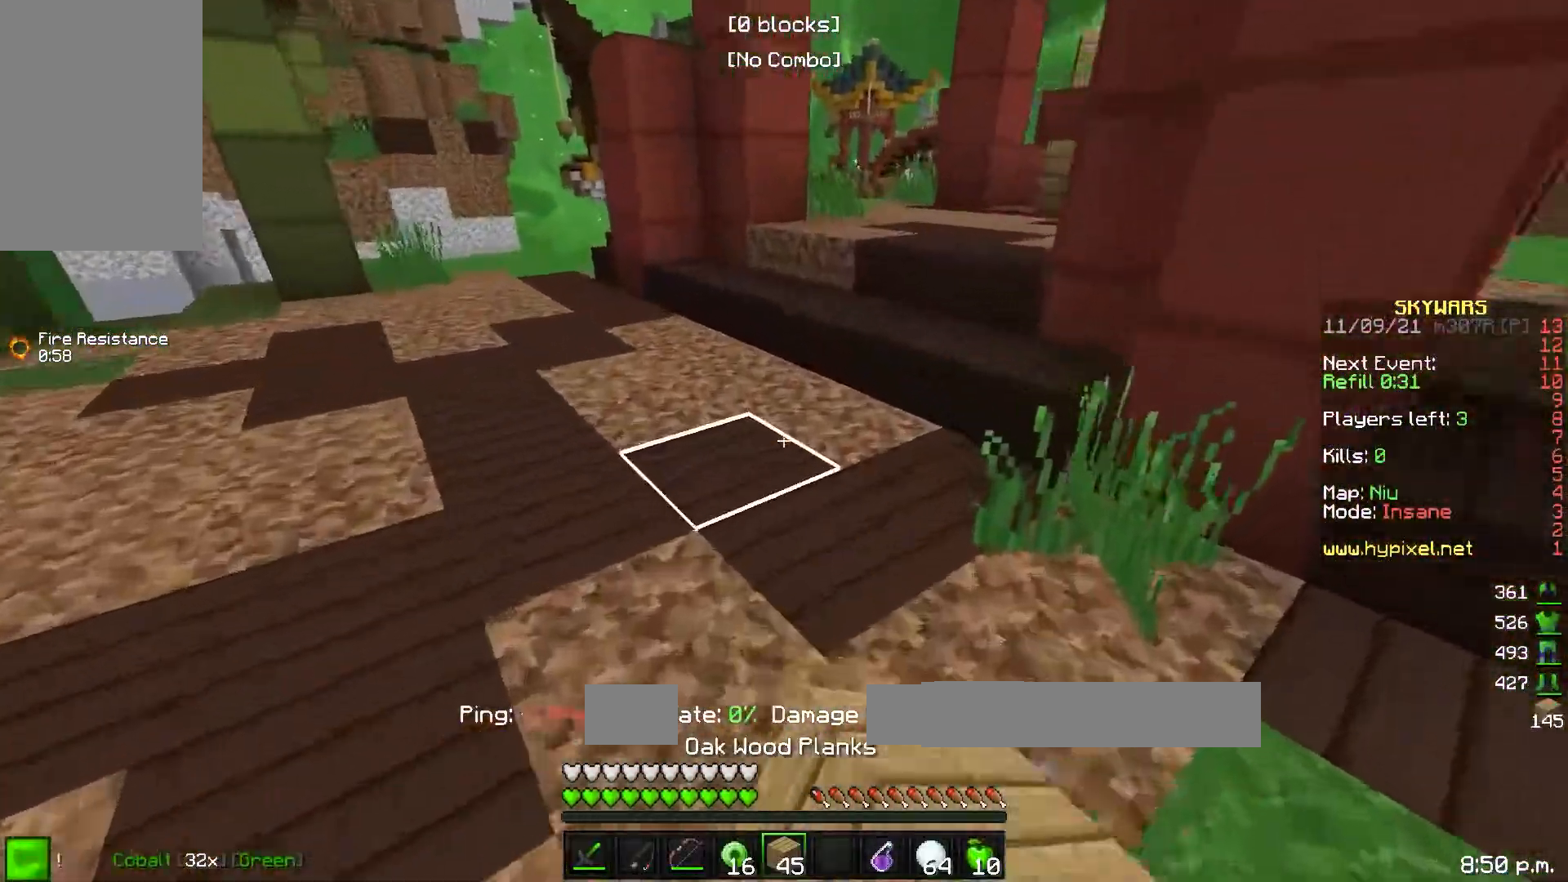
{"keys": ["w"], "events": []}
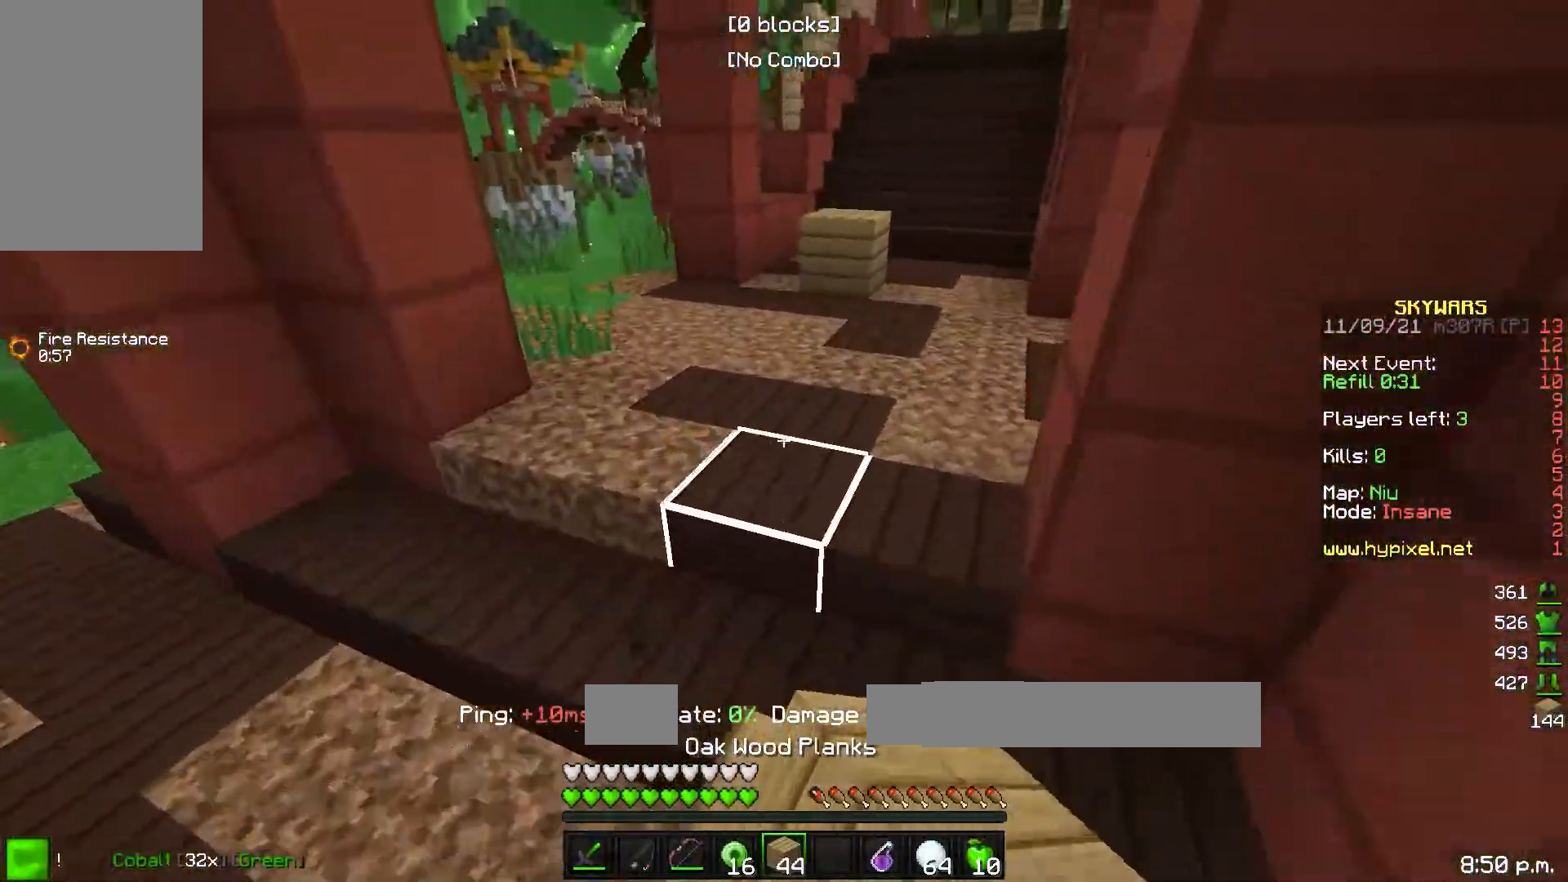
{"keys": ["w"], "events": []}
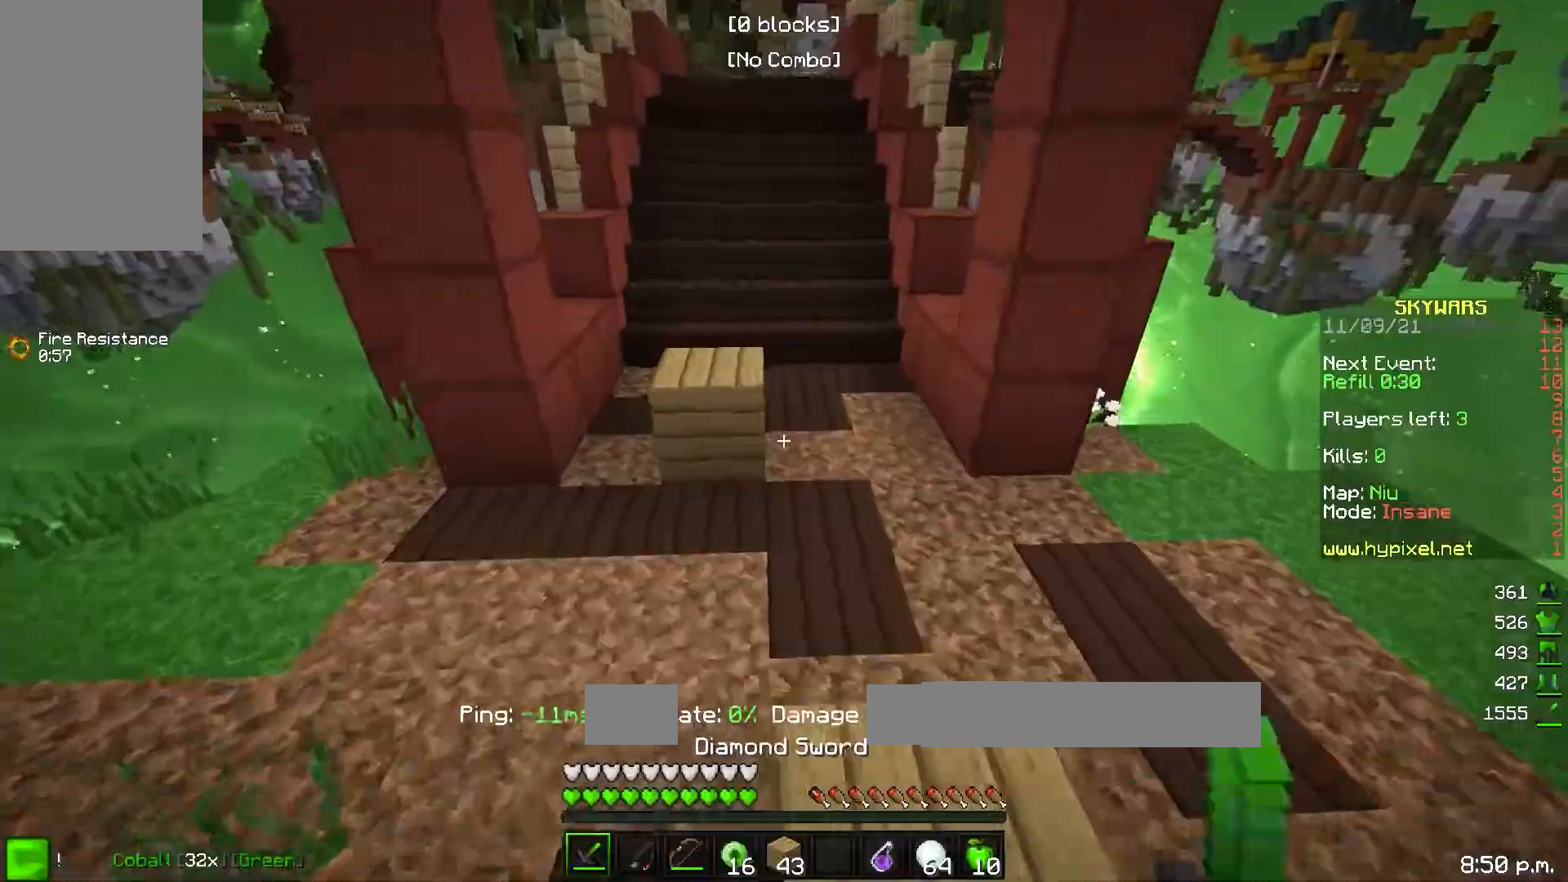
{"keys": [], "events": [[33, "w", "up"]]}
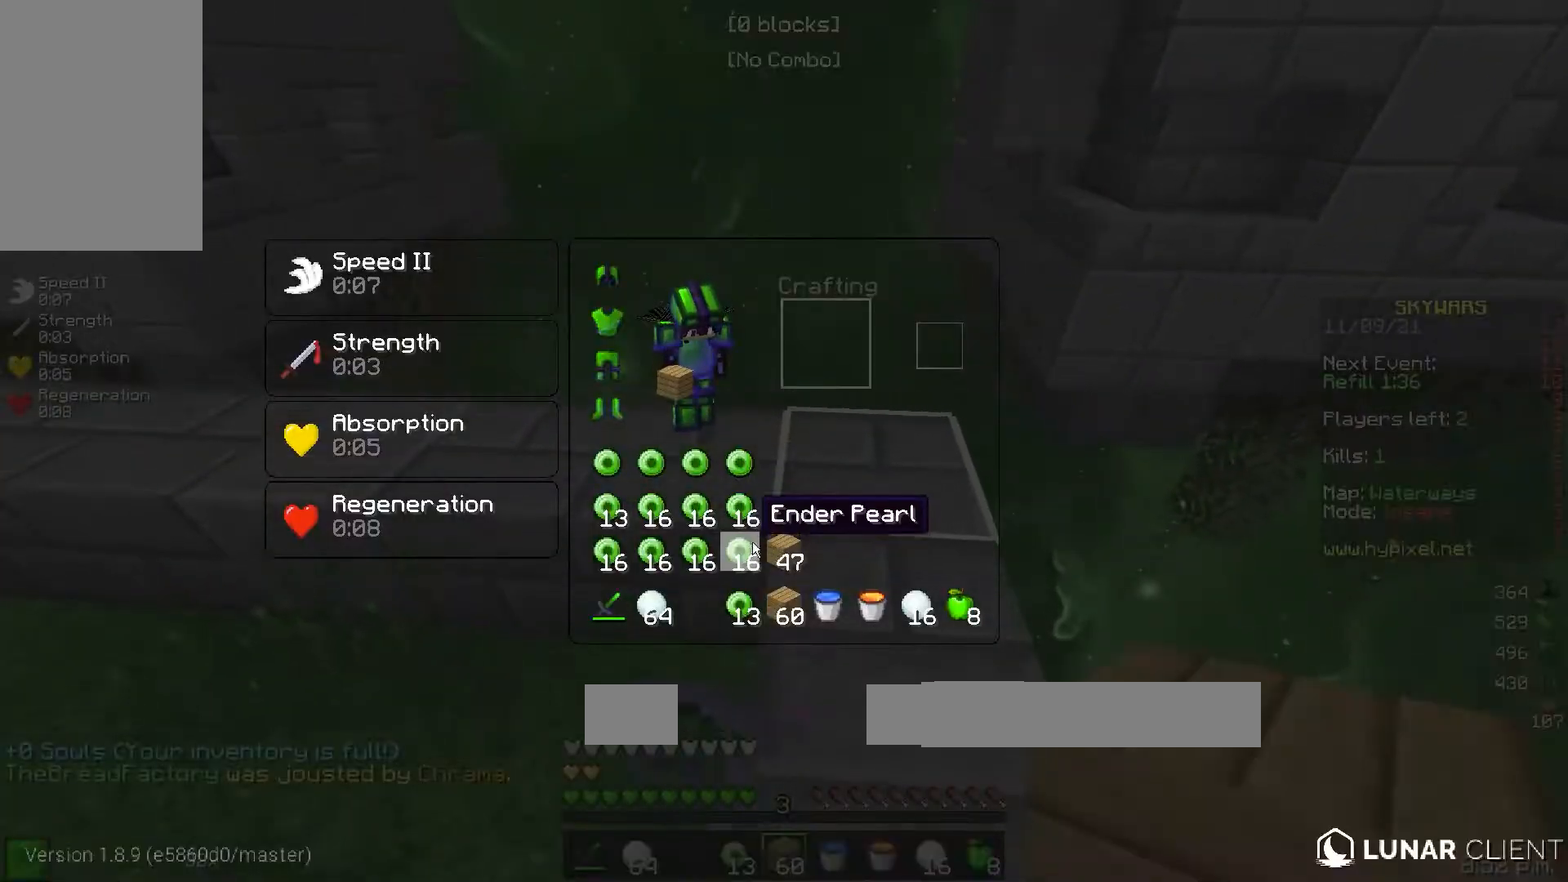
{"keys": [], "events": []}
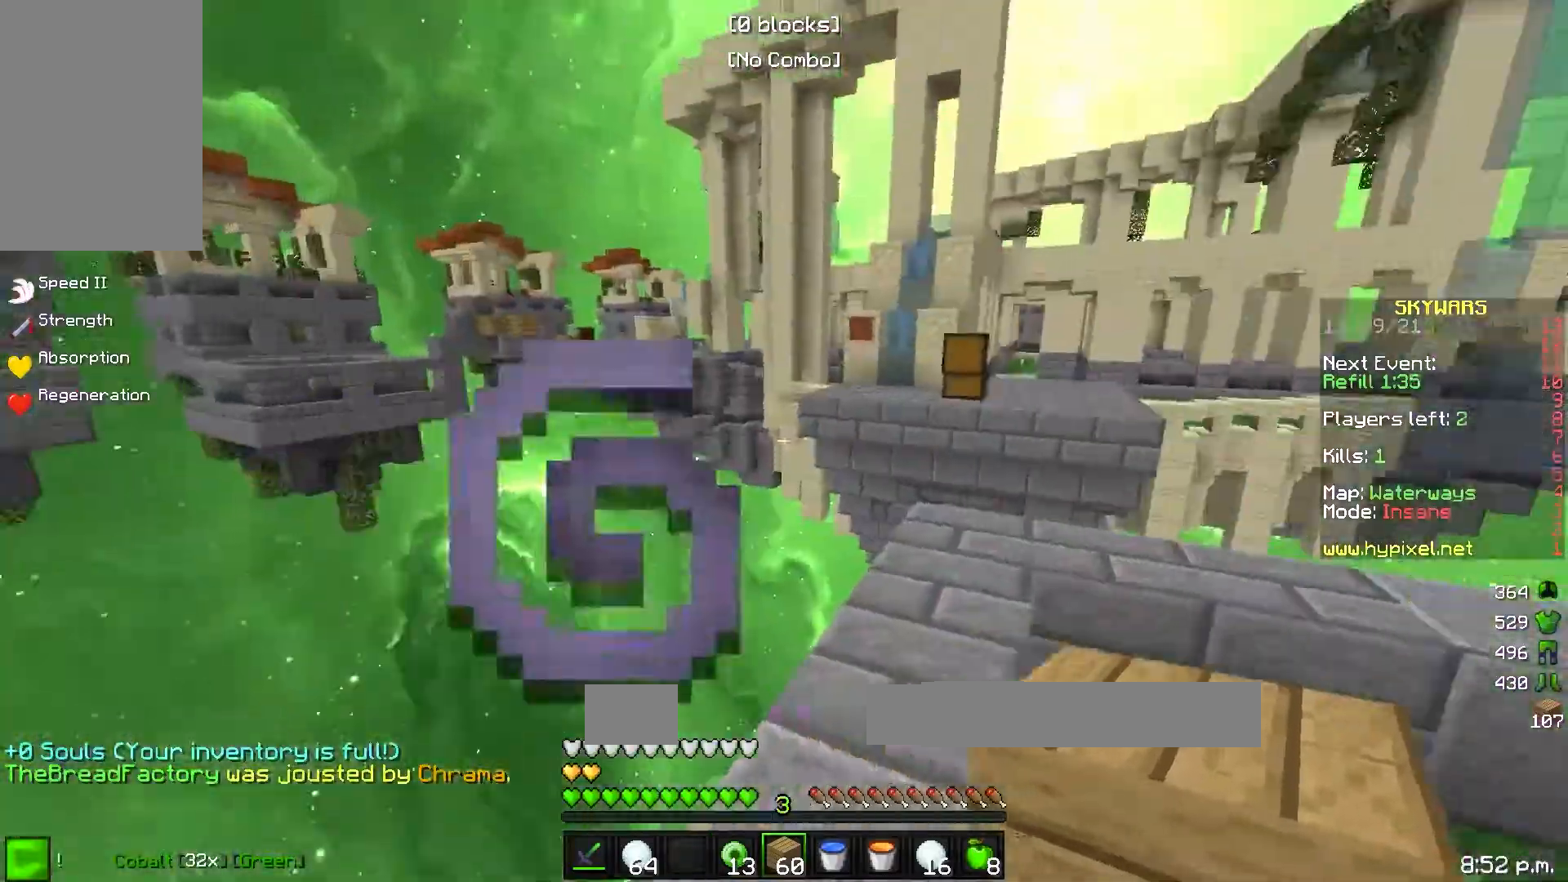
{"keys": ["w"], "events": [[333, "w", "down"], [350, "d", "down"], [450, "d", "up"]]}
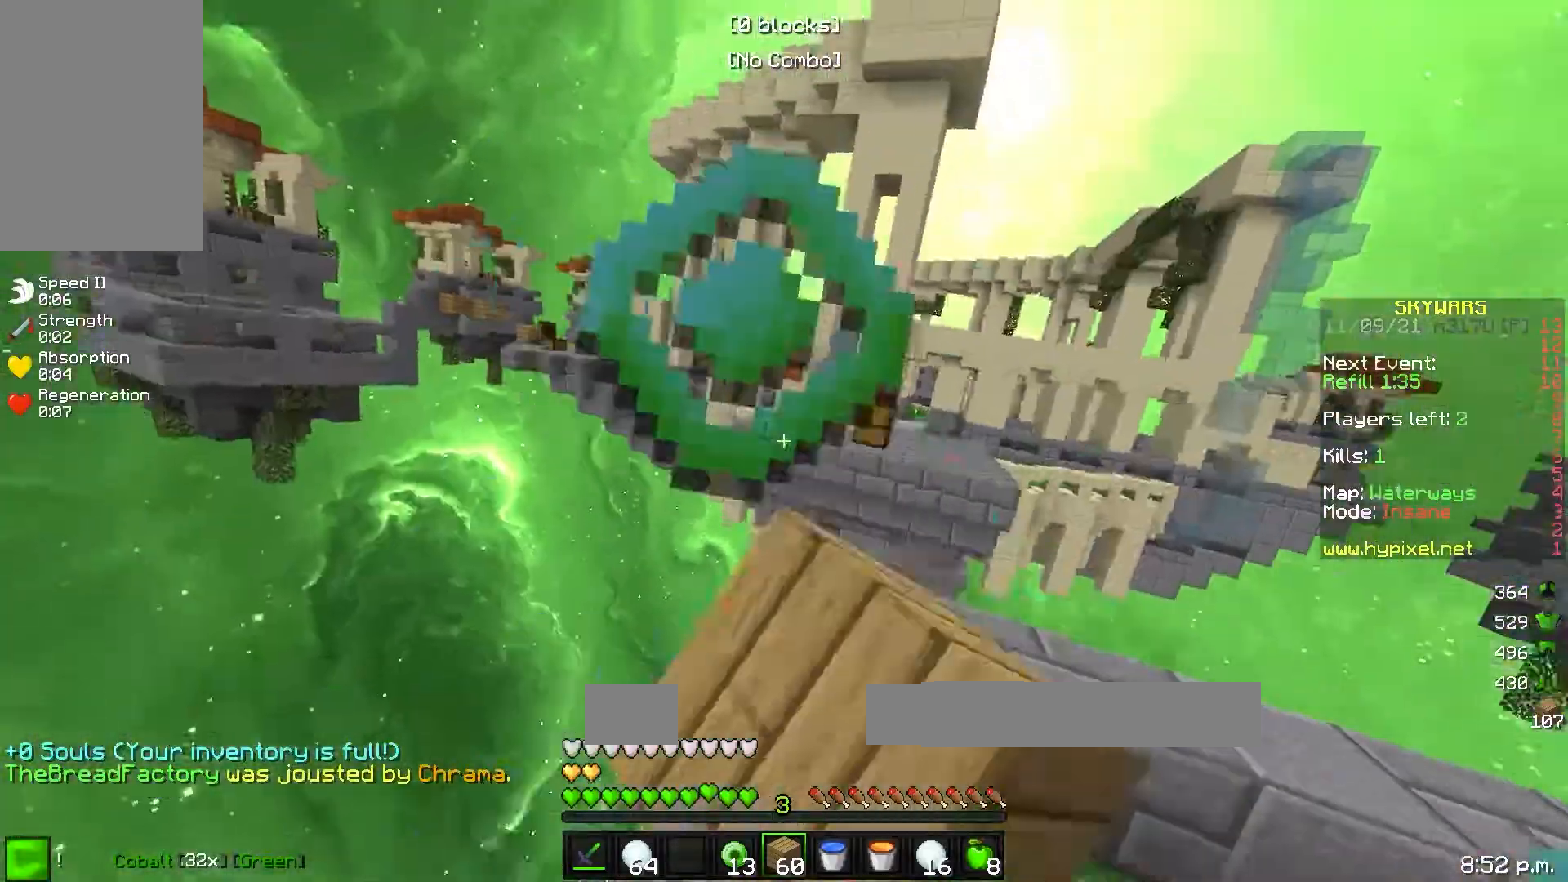
{"keys": [], "events": [[400, "w", "up"]]}
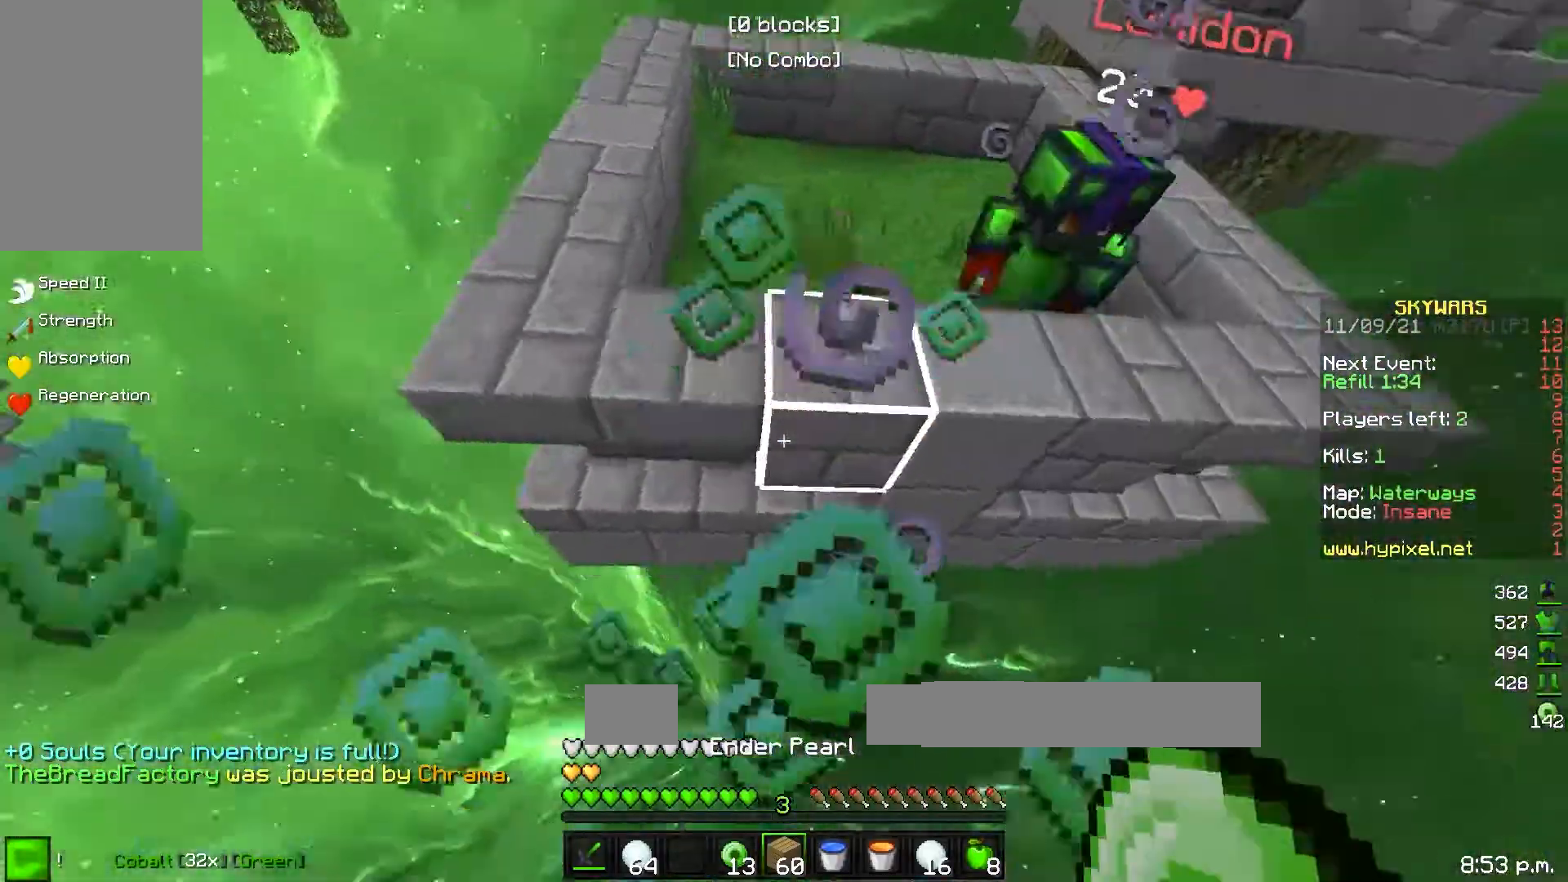
{"keys": ["w"], "events": [[50, "w", "down"]]}
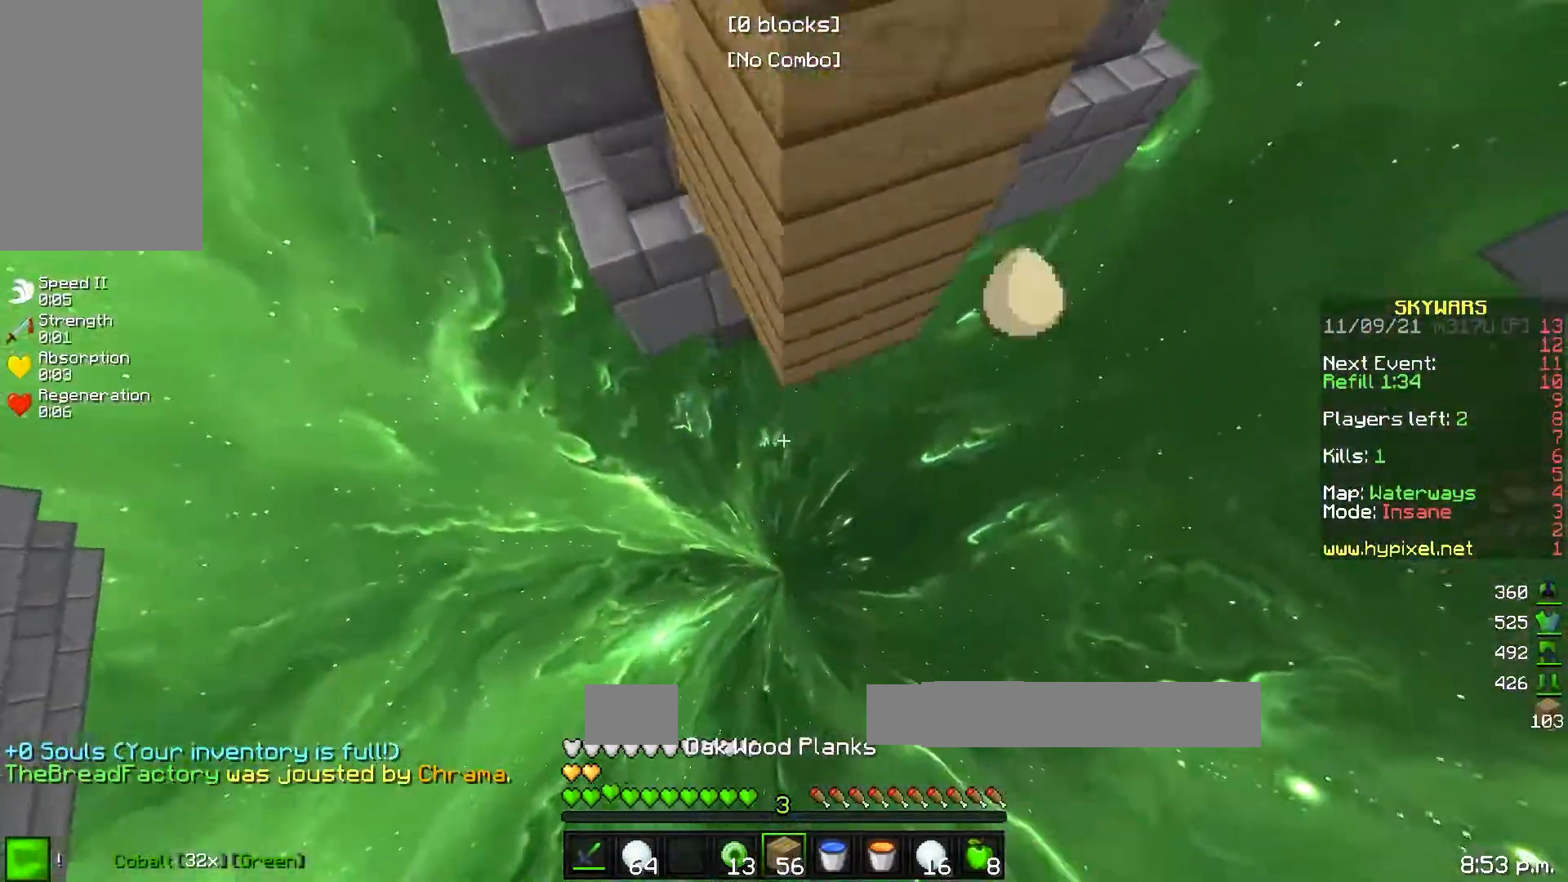
{"keys": ["w"], "events": [[317, "w", "up"], [433, "w", "down"]]}
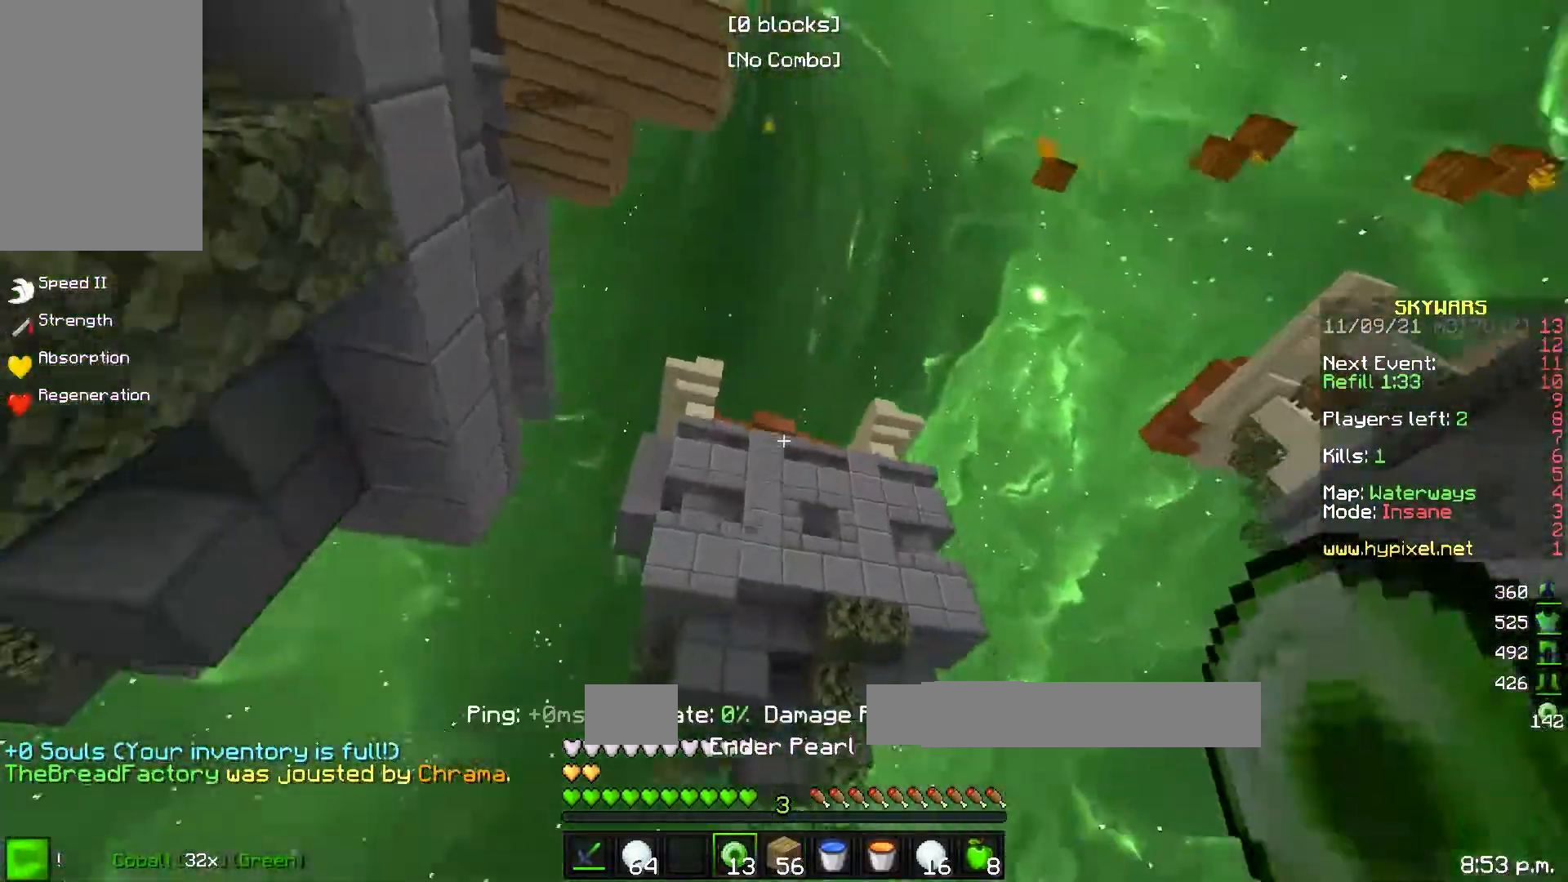
{"keys": ["w"], "events": []}